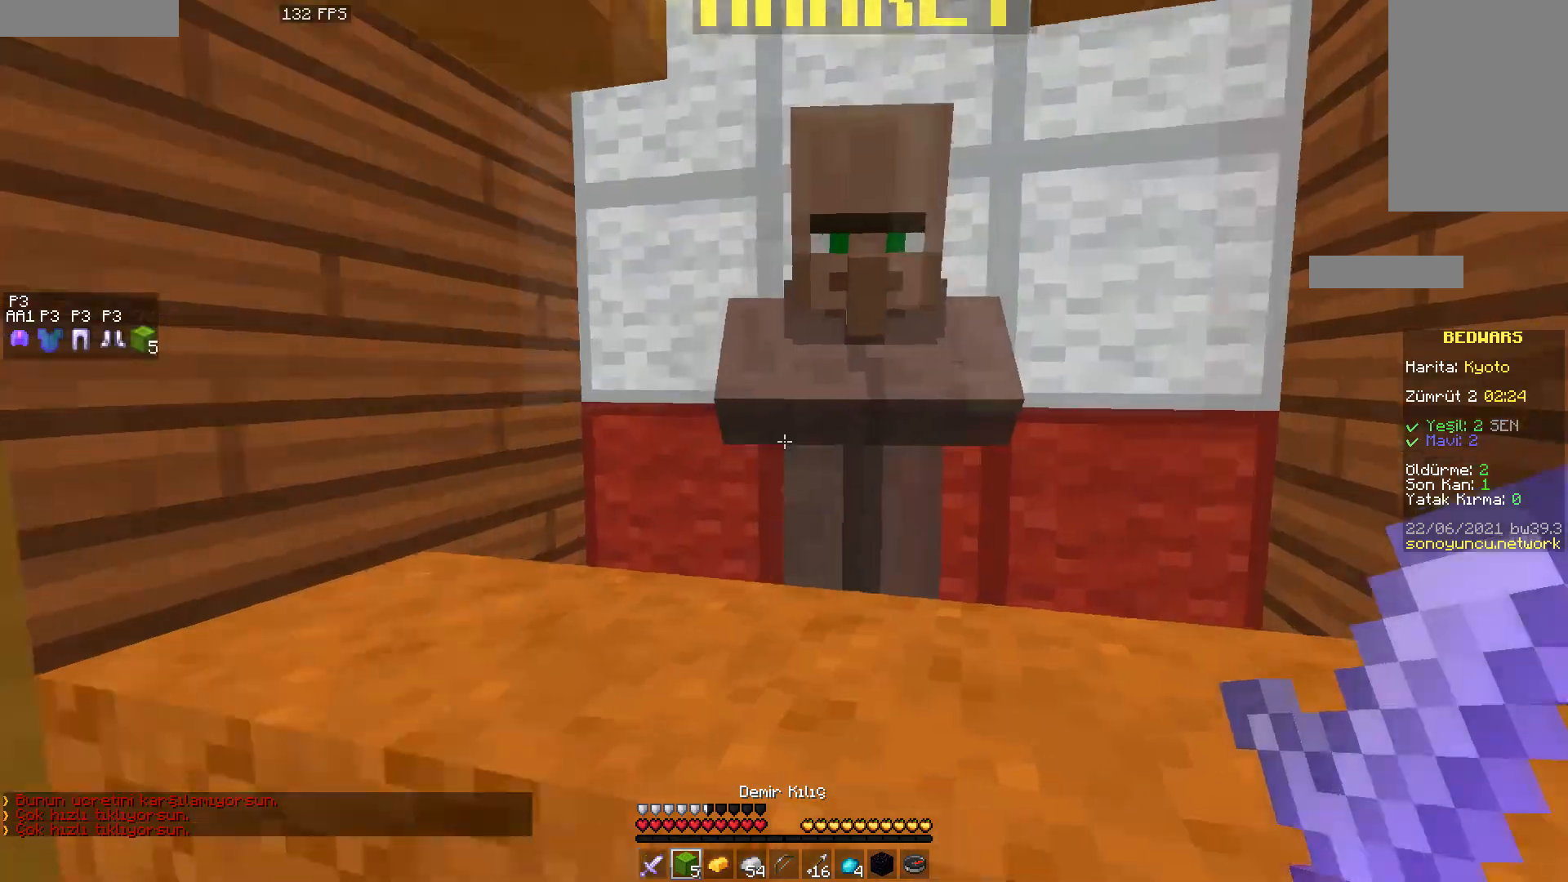
Gameplay with keyboard and mouse; each line is a JSON object with the keys and mouse buttons held at the frame after it. "events" lists presses ("down") and releases ("up") of "a", "d", "s", "space", "w", "mouse_left" and "mouse_right" between this image and that frame as [ms after this image, input, new state], when the widget could be followed in between. "mouse_left", "mouse_right" = the "left", "right" buttons of the "mouse" list. No other keys are recorded. Fast repeated clicks can show as one long hold. Mouse movement is not recorded.
{"keys": ["a", "w"], "mouse": [], "events": [[33, "s", "down"], [50, "a", "down"], [150, "s", "up"], [350, "w", "down"]]}
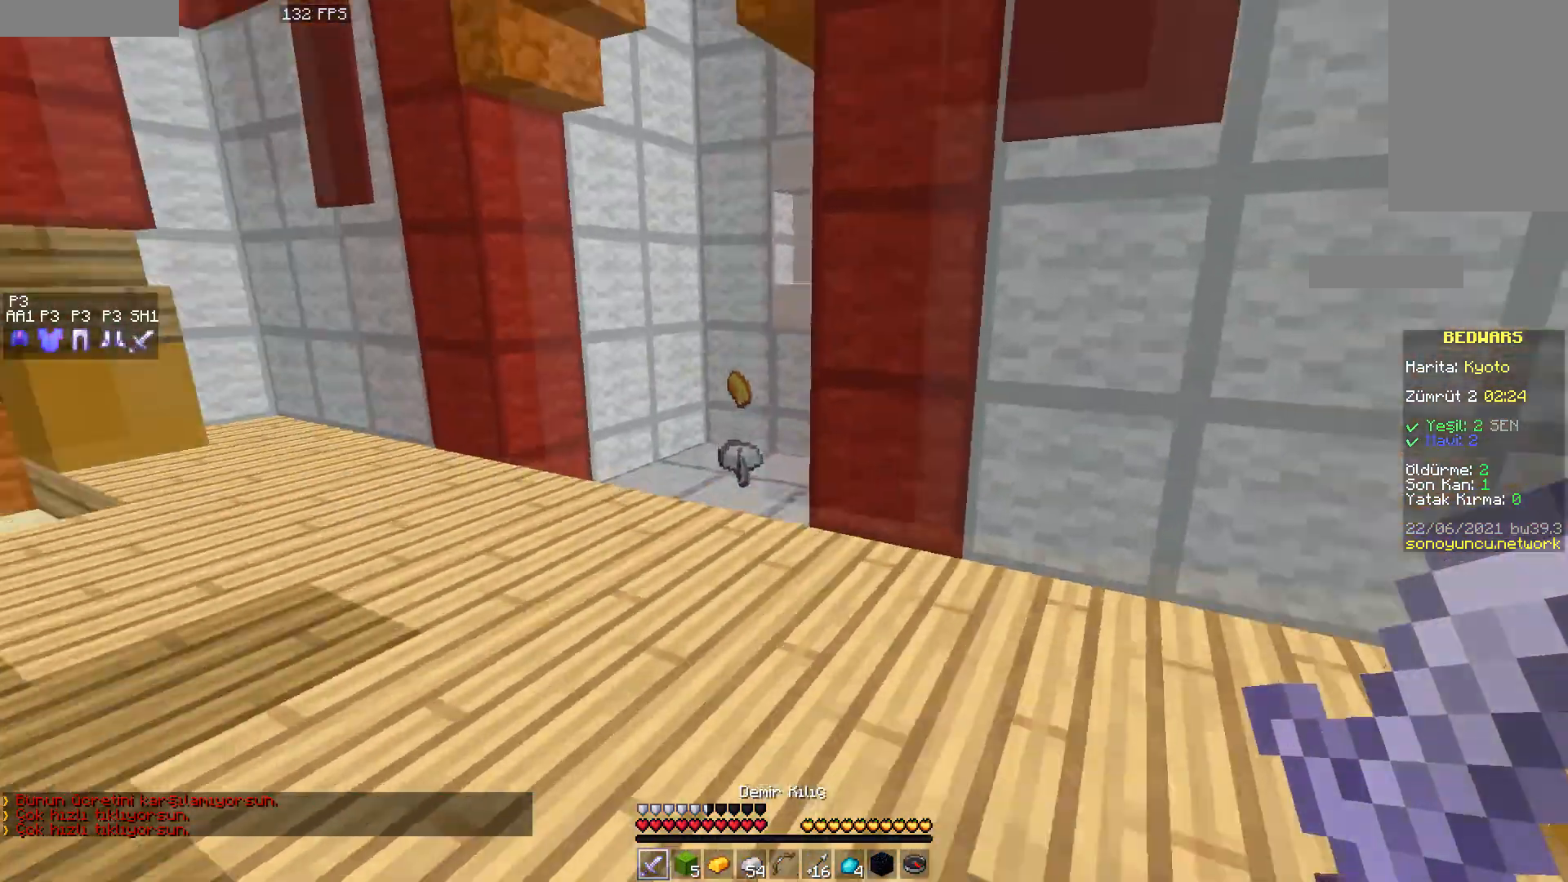
{"keys": ["w"], "mouse": [], "events": [[167, "a", "up"], [167, "space", "down"], [250, "space", "up"]]}
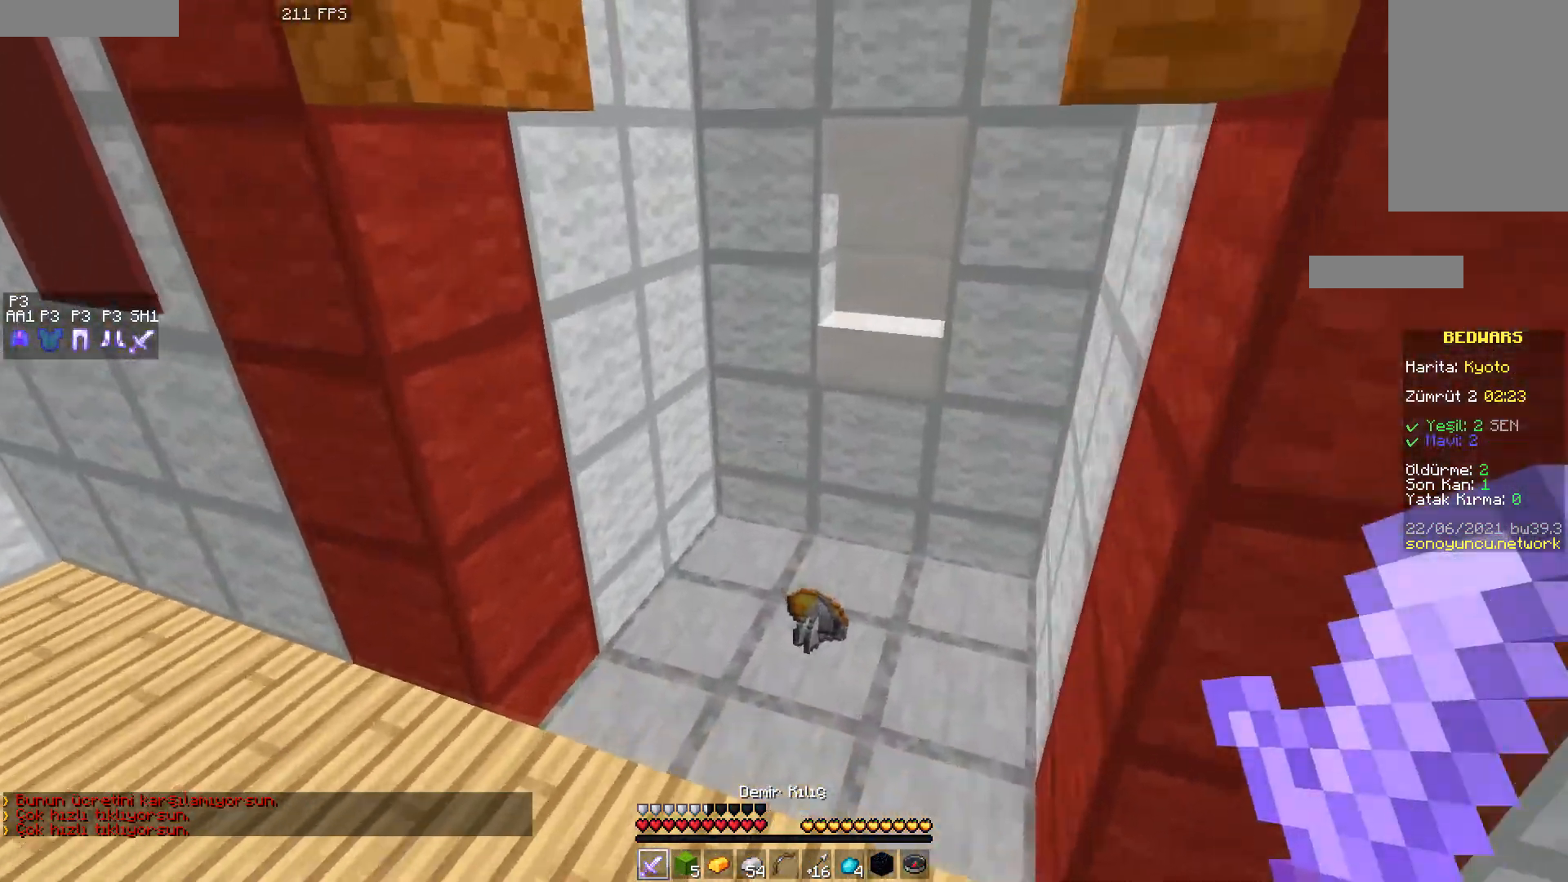
{"keys": ["a", "w"], "mouse": [], "events": [[250, "a", "down"]]}
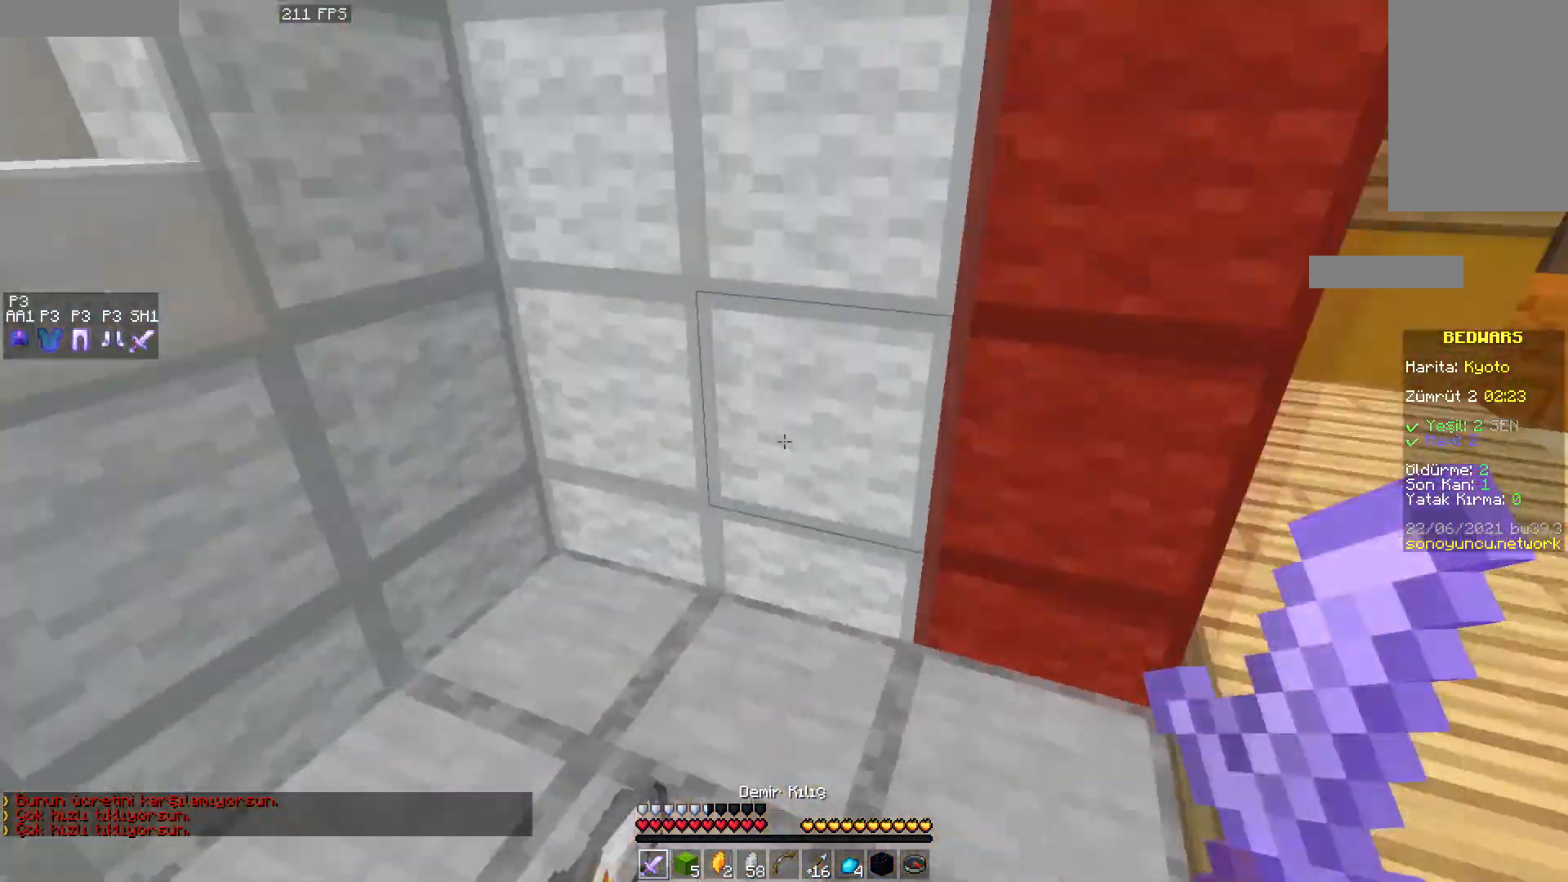
{"keys": ["w"], "mouse": [], "events": [[117, "a", "up"], [117, "d", "down"], [500, "d", "up"]]}
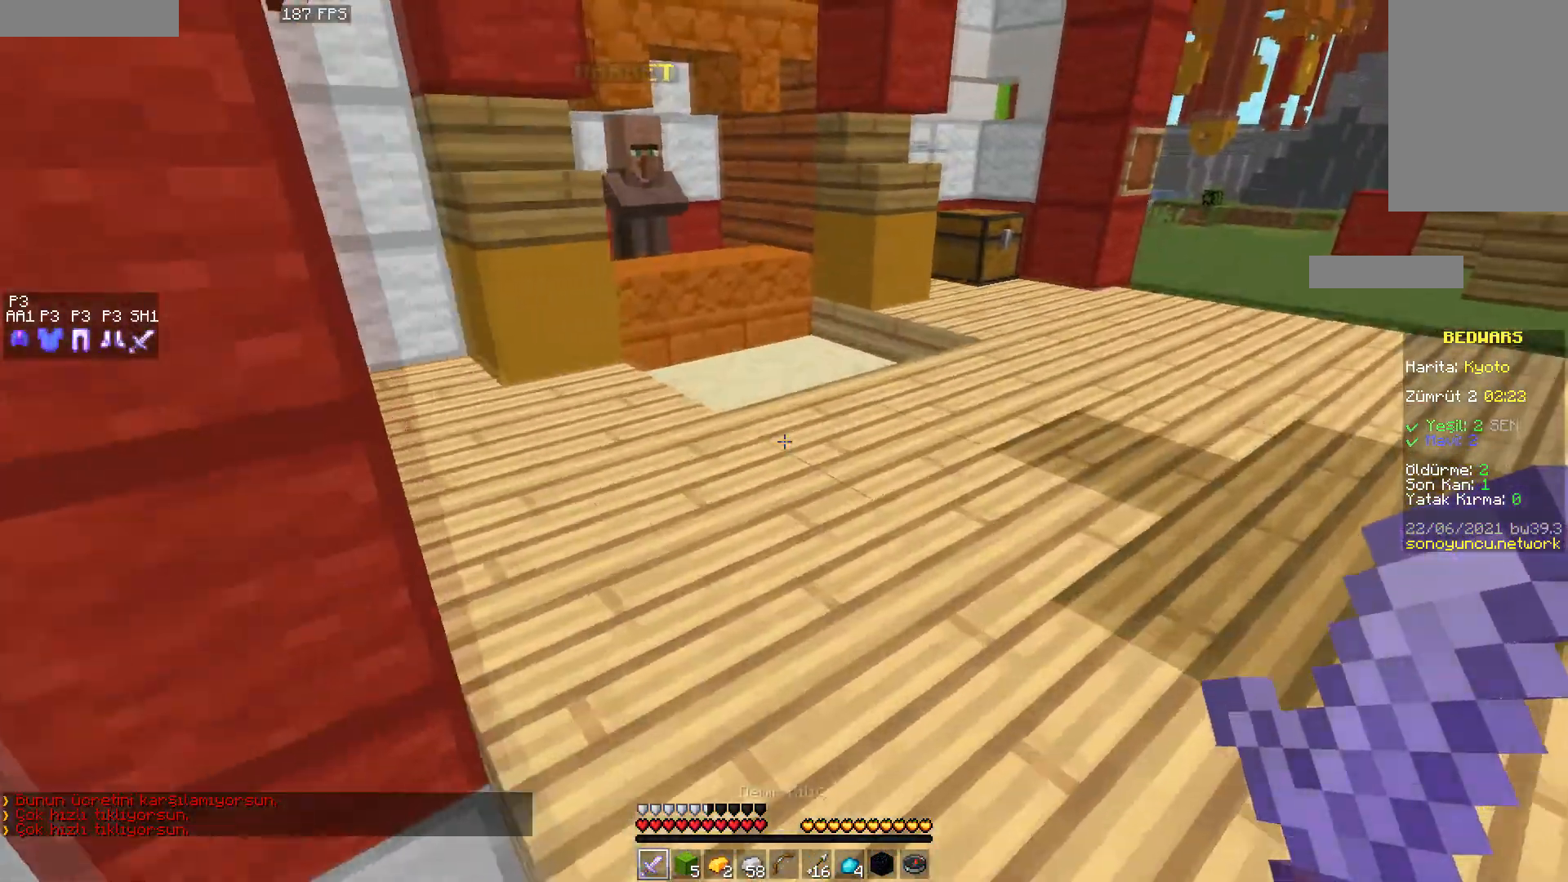
{"keys": ["w"], "mouse": [], "events": [[300, "space", "down"], [400, "space", "up"]]}
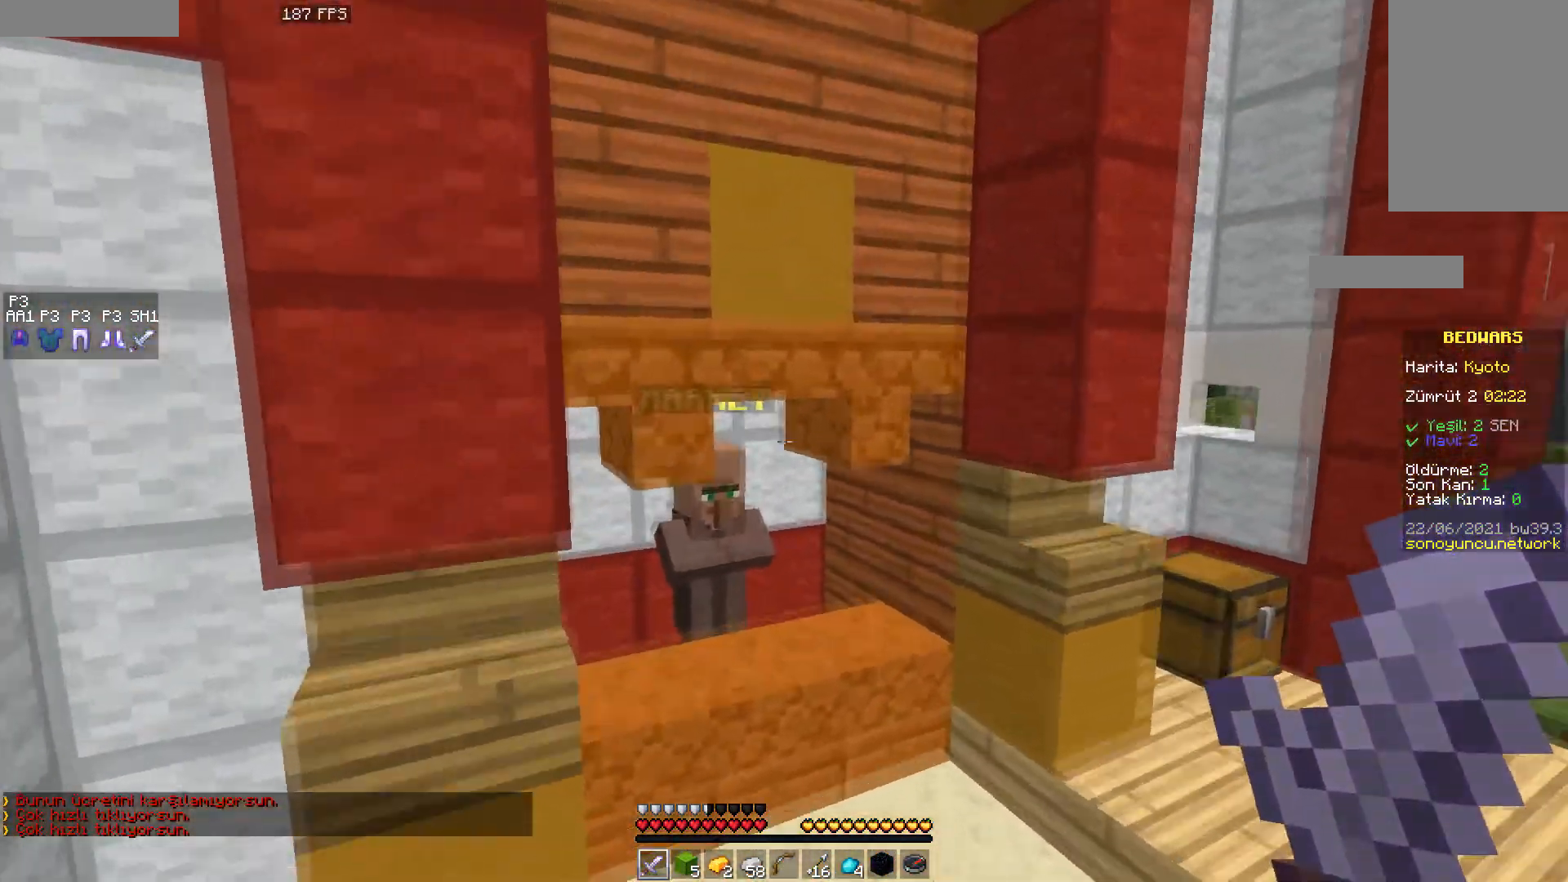
{"keys": [], "mouse": ["right"], "events": [[417, "w", "up"], [450, "mouse_right", "down"]]}
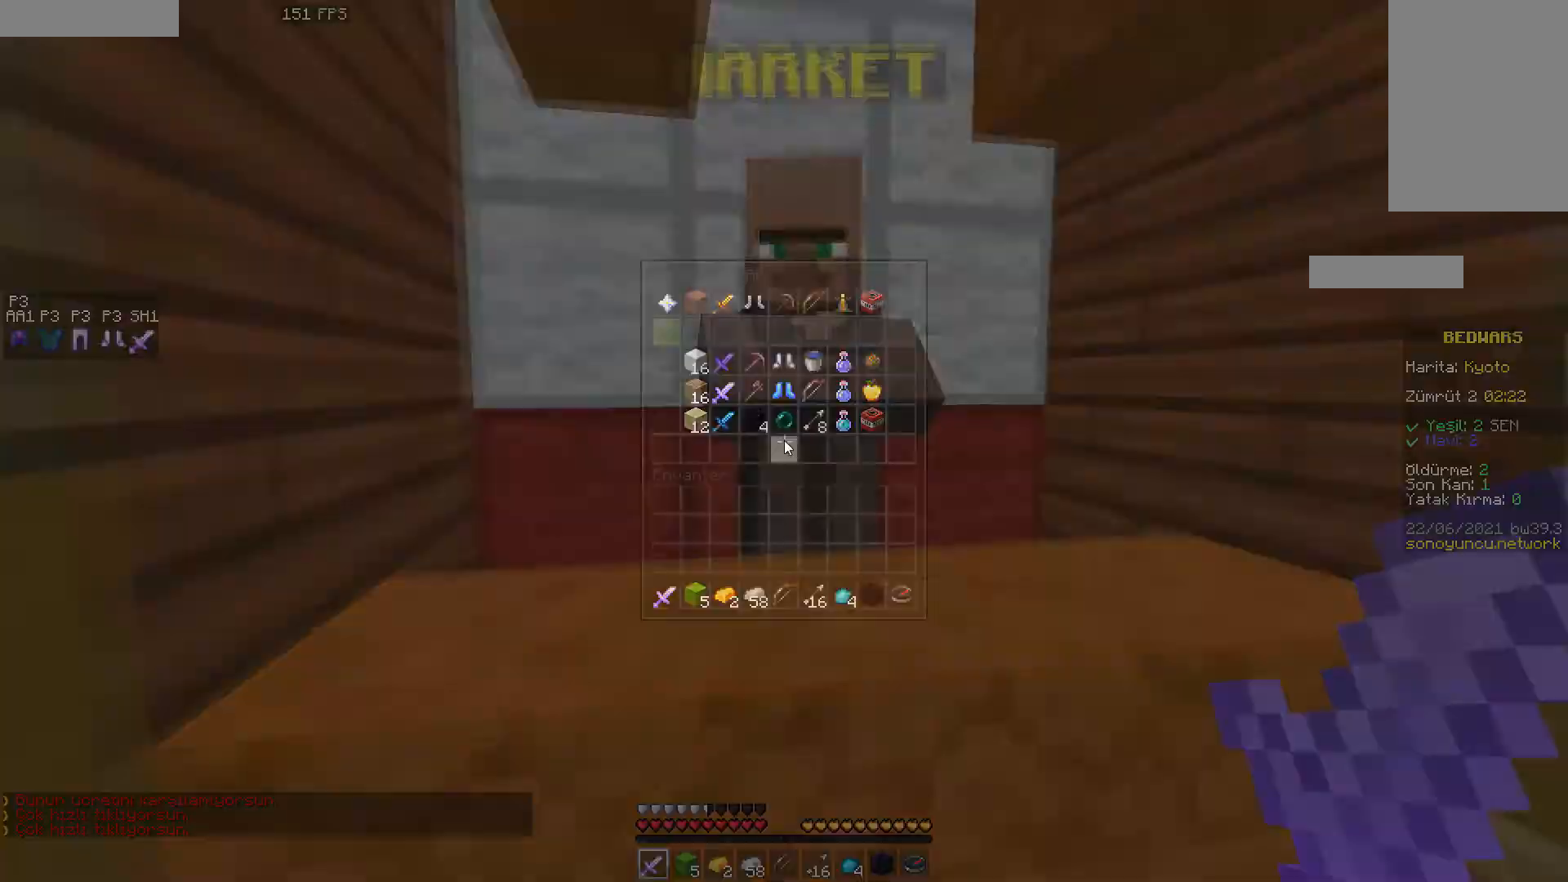
{"keys": [], "mouse": [], "events": [[17, "mouse_right", "up"]]}
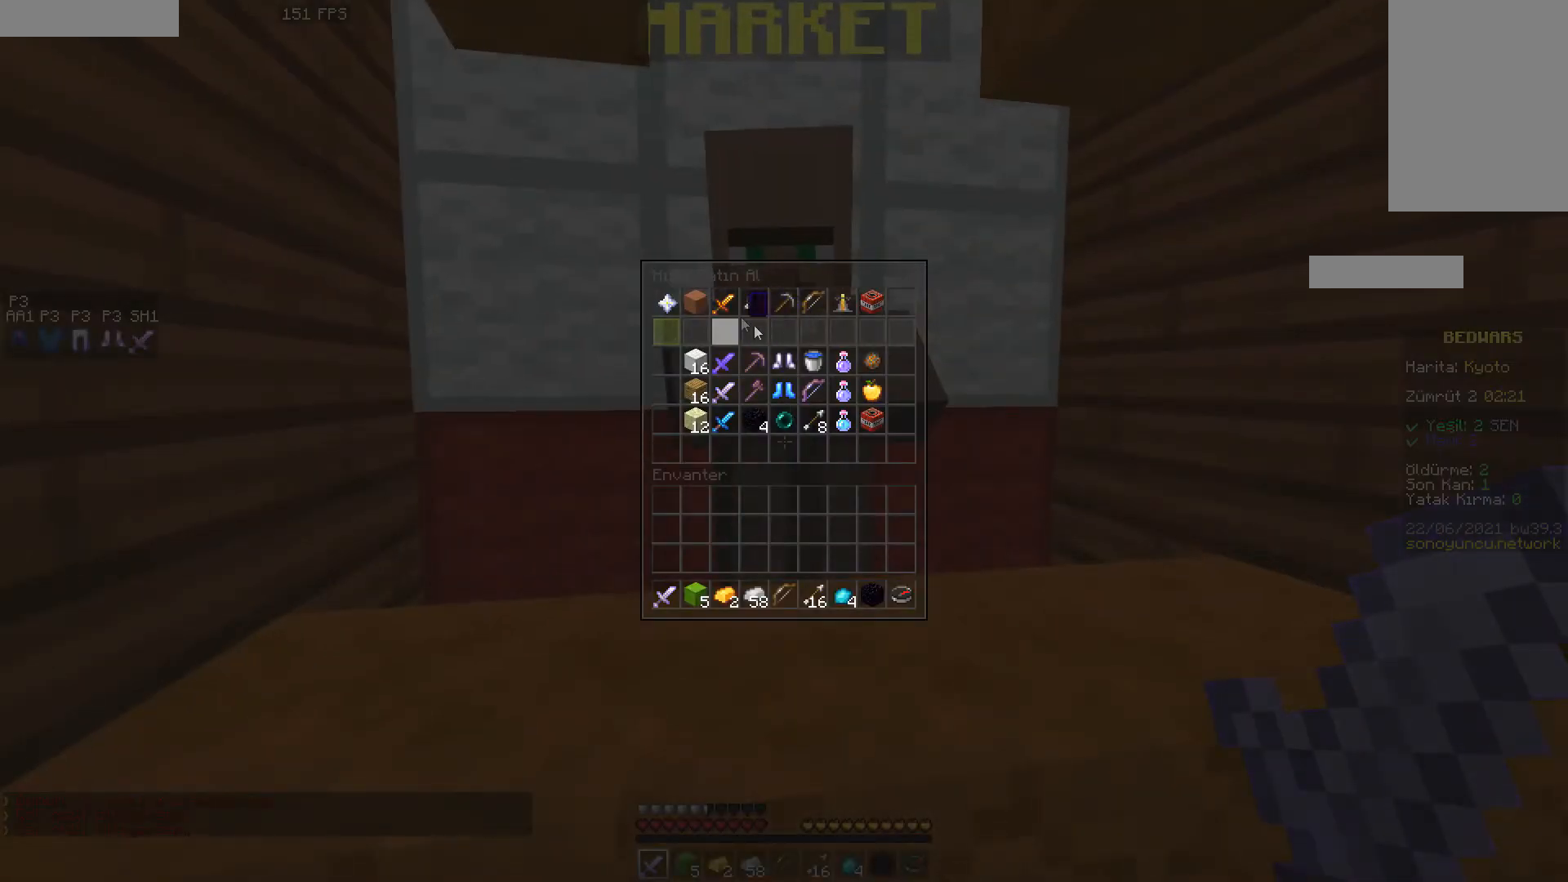
{"keys": [], "mouse": [], "events": []}
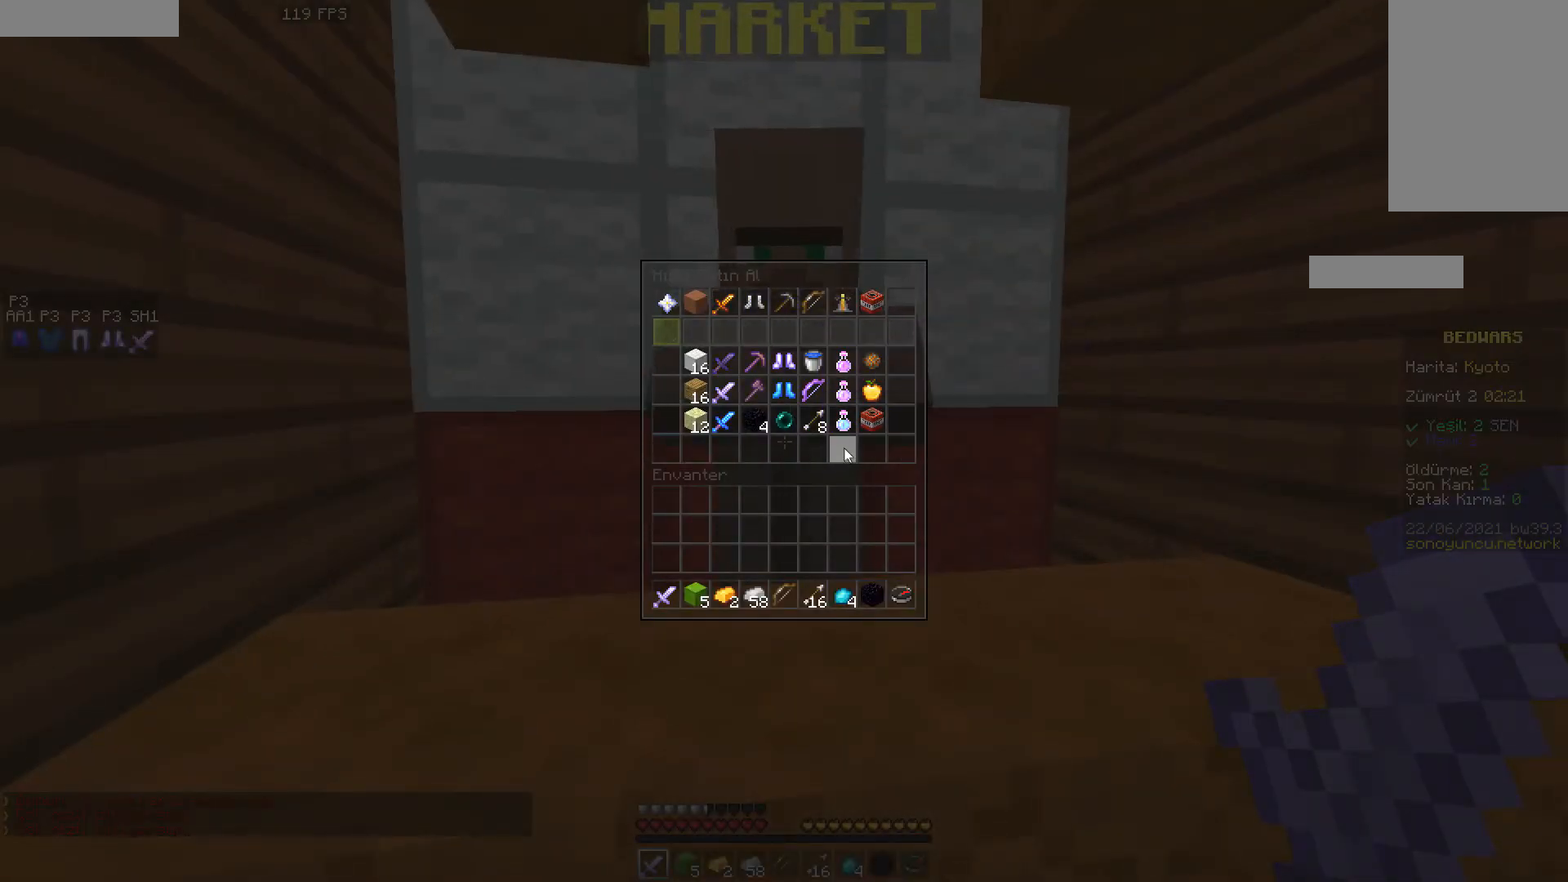
{"keys": [], "mouse": [], "events": []}
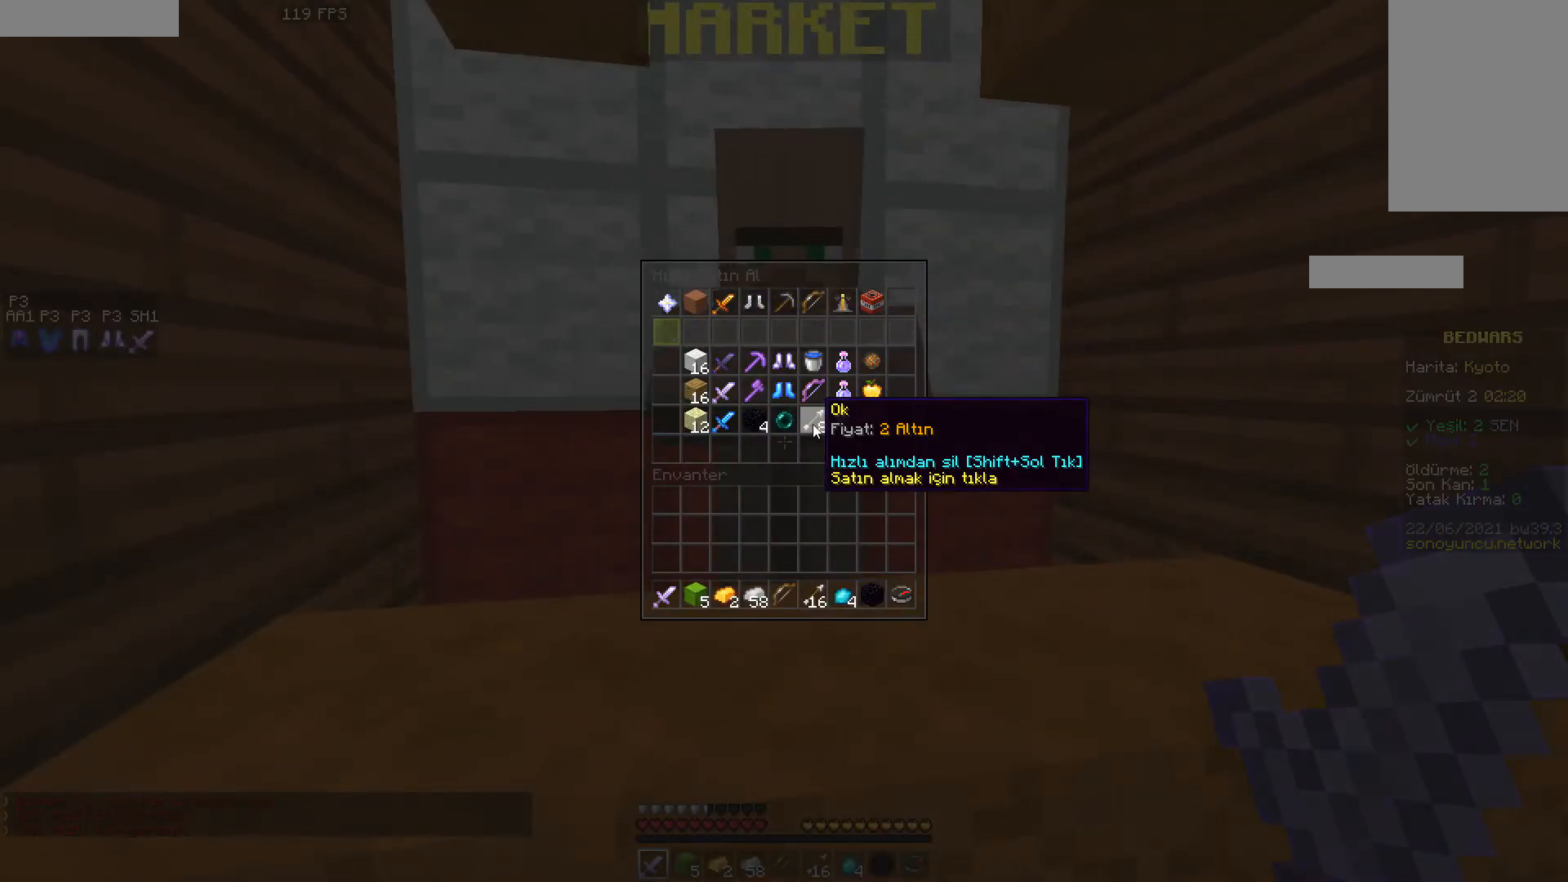
{"keys": [], "mouse": [], "events": [[167, "mouse_left", "down"], [250, "mouse_left", "up"]]}
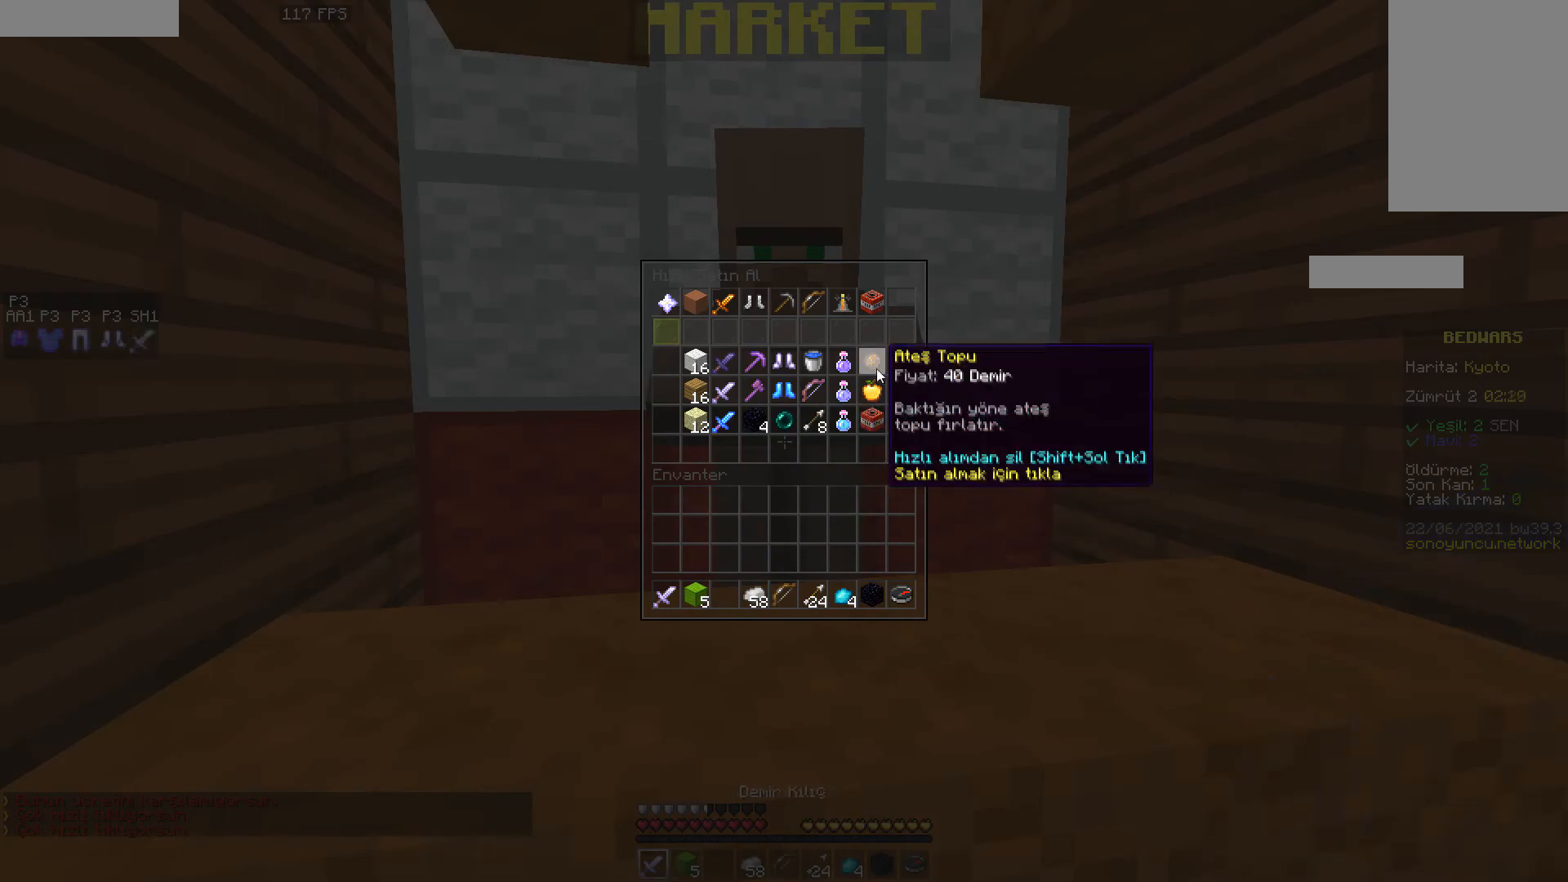
{"keys": [], "mouse": [], "events": []}
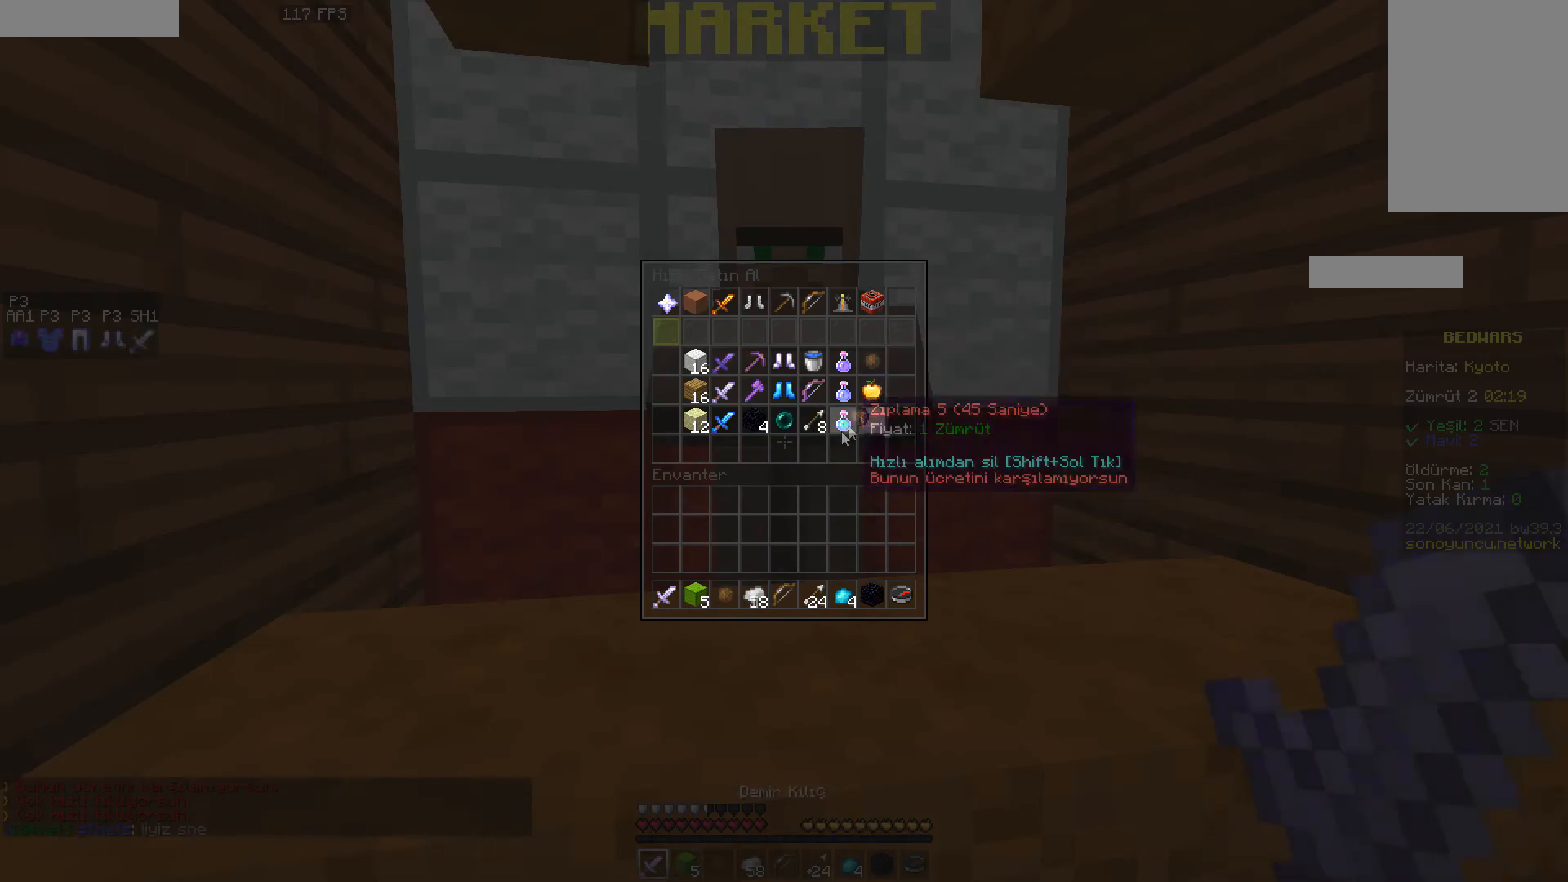
{"keys": [], "mouse": [], "events": []}
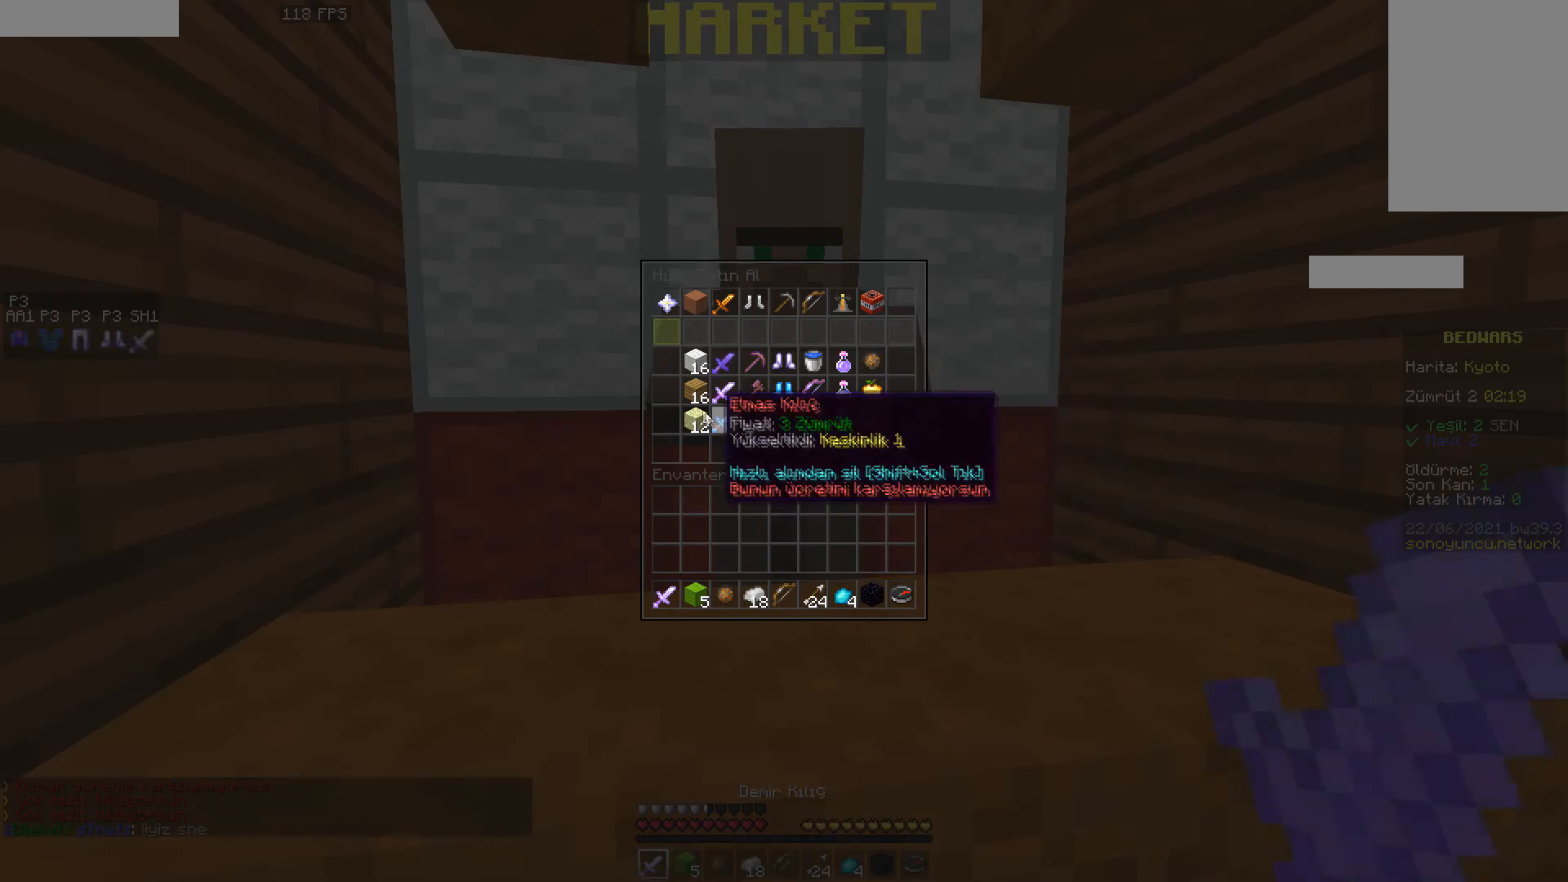
{"keys": [], "mouse": [], "events": []}
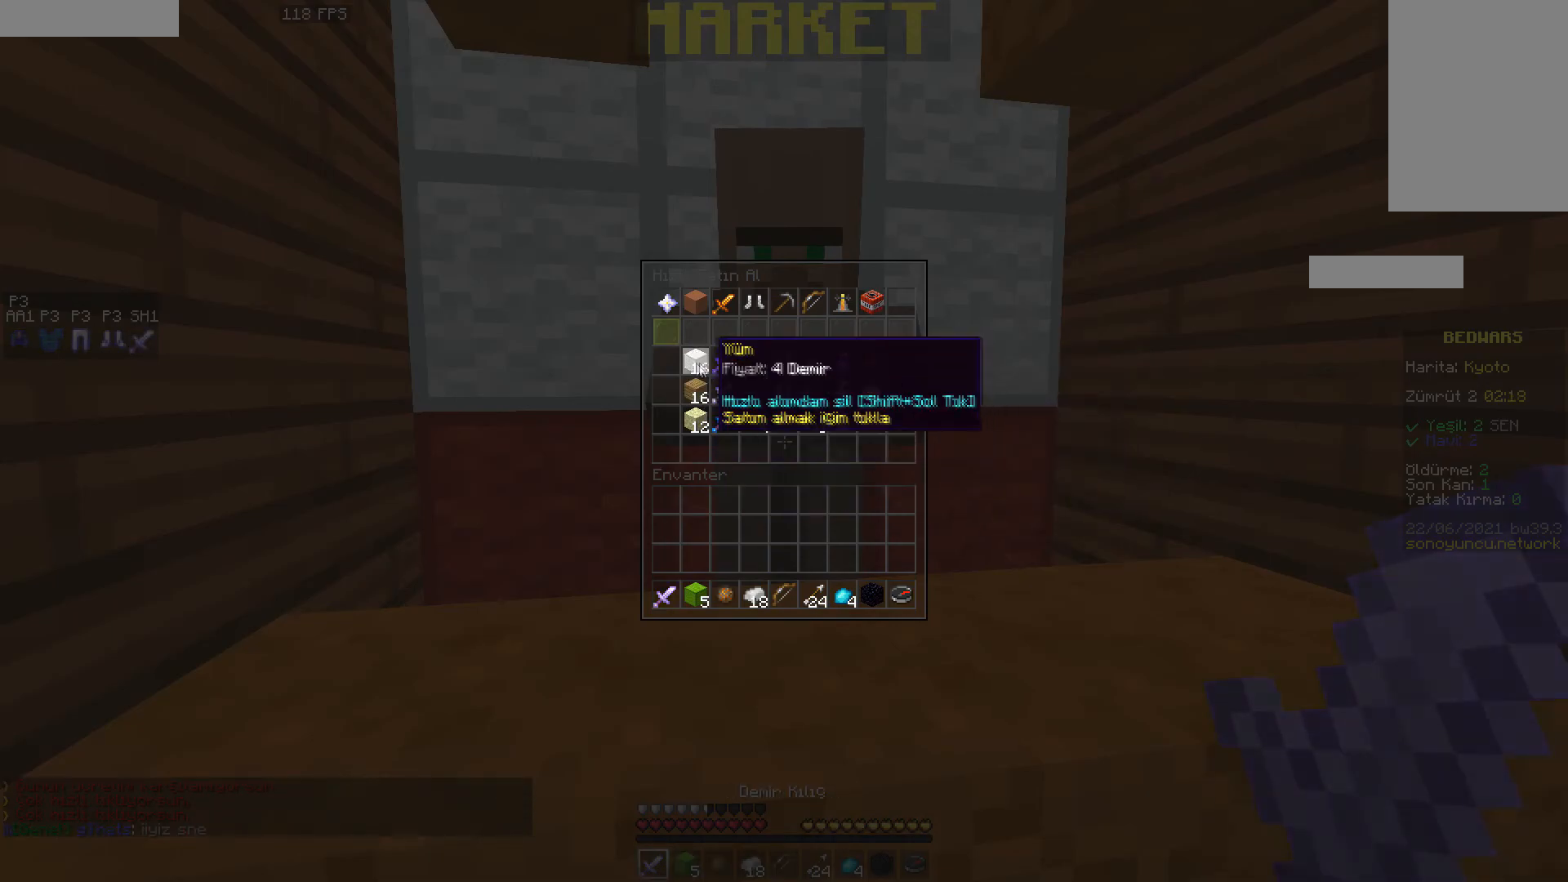
{"keys": [], "mouse": [], "events": []}
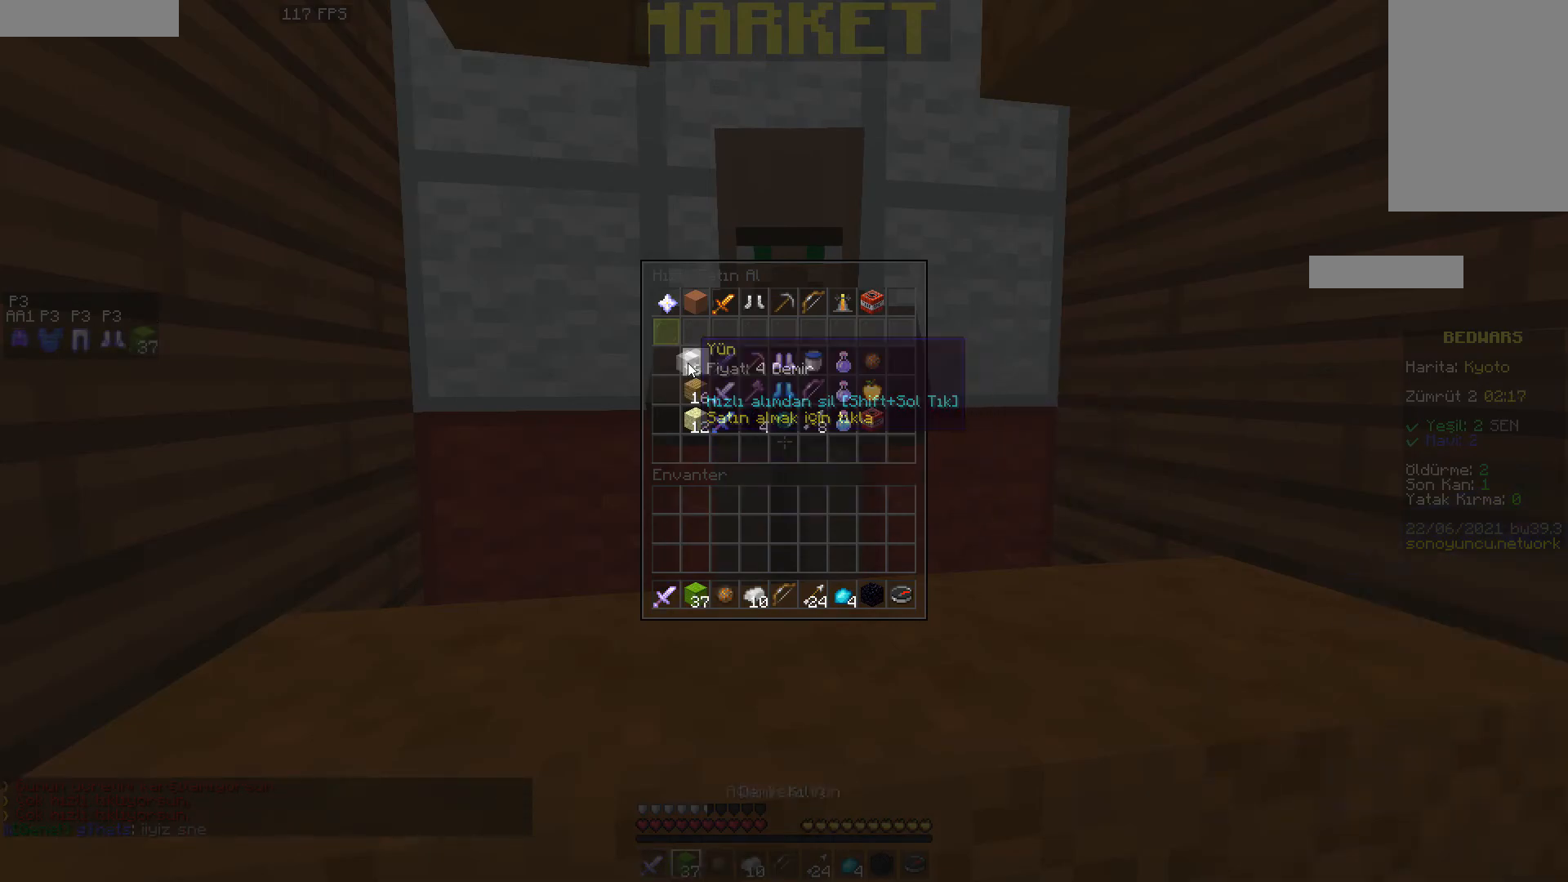
{"keys": [], "mouse": [], "events": [[350, "mouse_left", "down"], [433, "mouse_left", "up"]]}
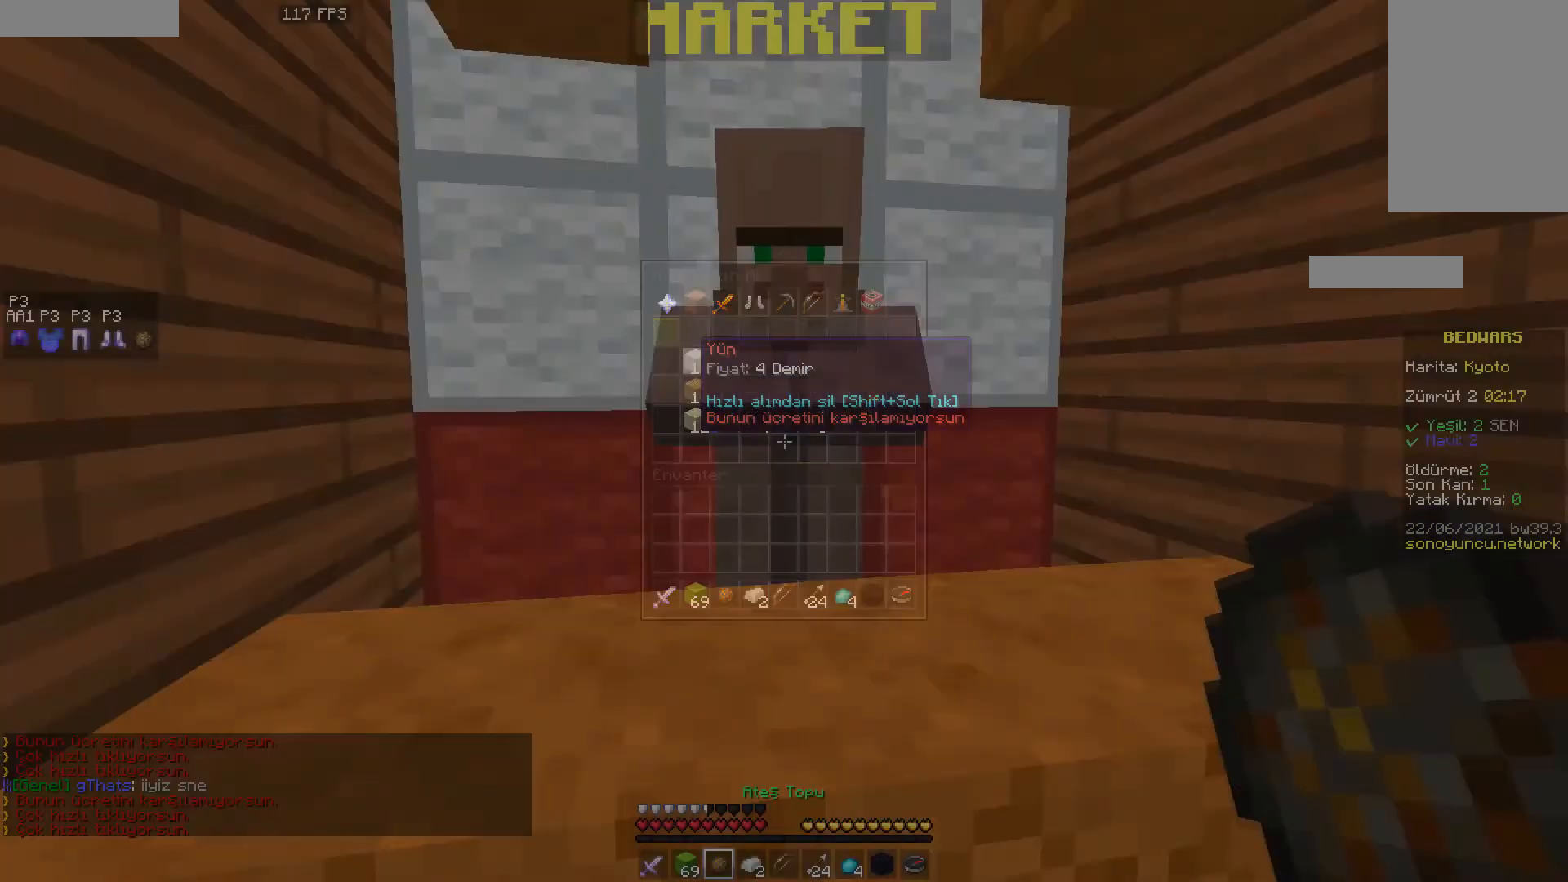
{"keys": ["d", "w"], "mouse": [], "events": [[217, "d", "down"], [233, "w", "down"]]}
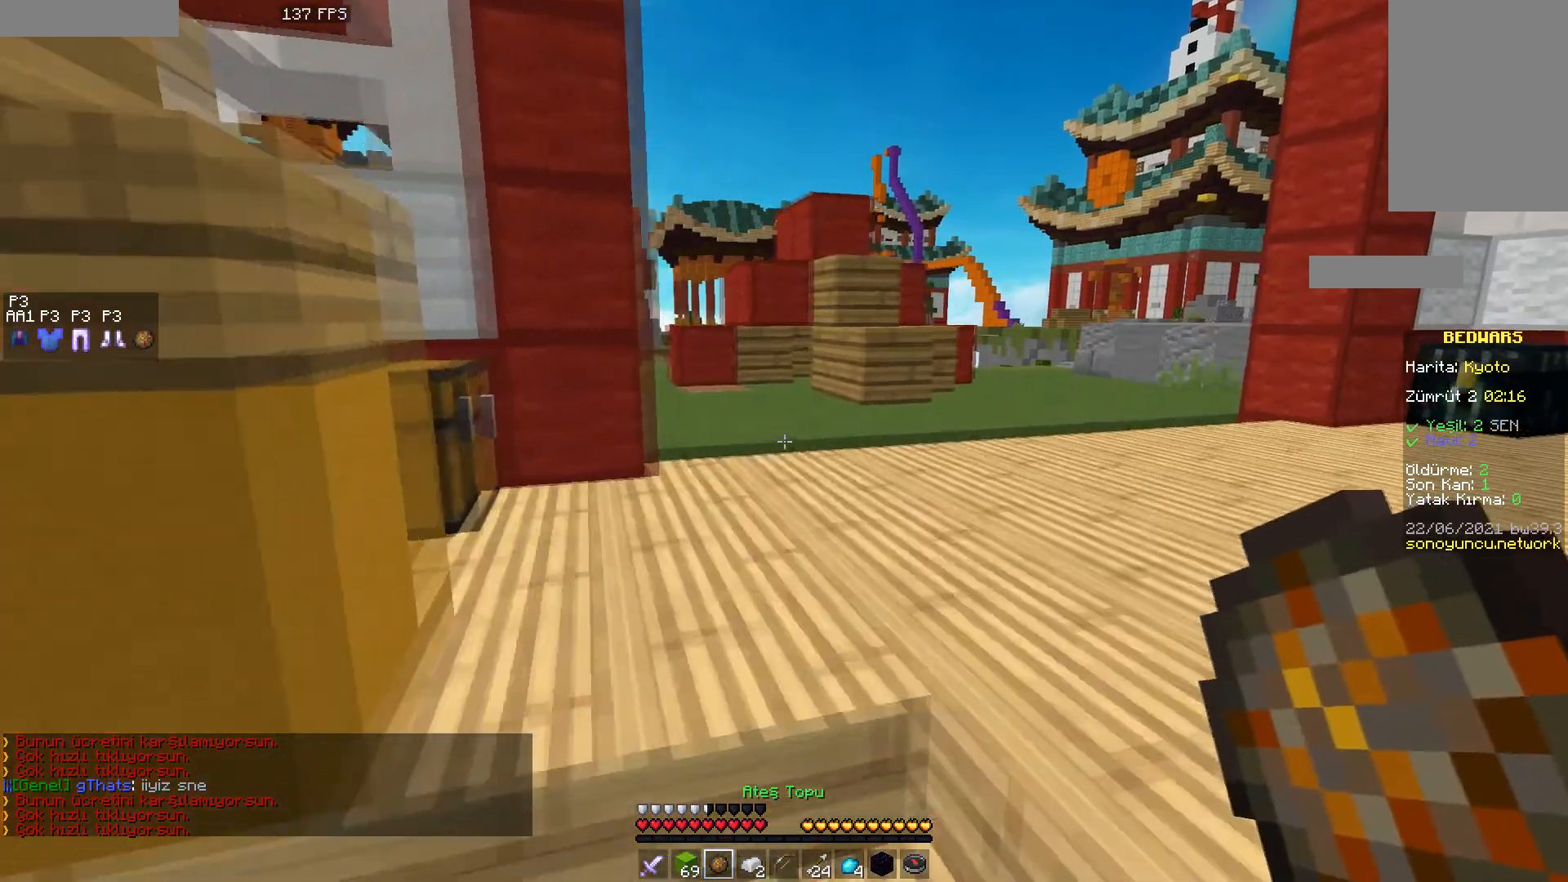
{"keys": ["w"], "mouse": [], "events": [[250, "space", "down"], [400, "space", "up"], [467, "d", "up"]]}
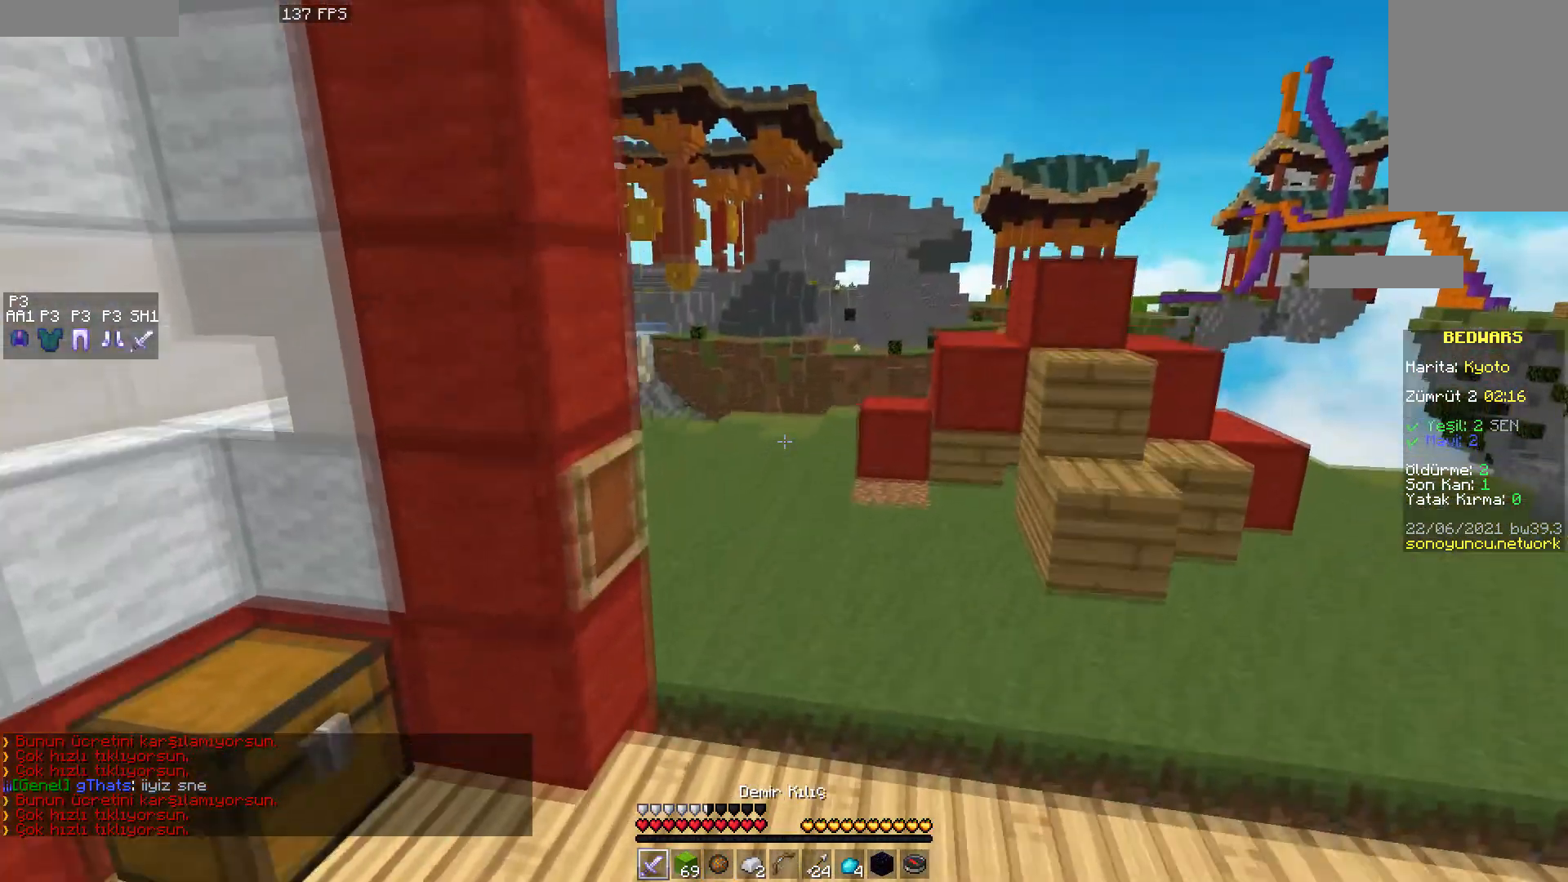
{"keys": ["d", "space", "w"], "mouse": [], "events": [[233, "d", "down"], [350, "space", "down"], [367, "mouse_right", "down"], [450, "mouse_right", "up"]]}
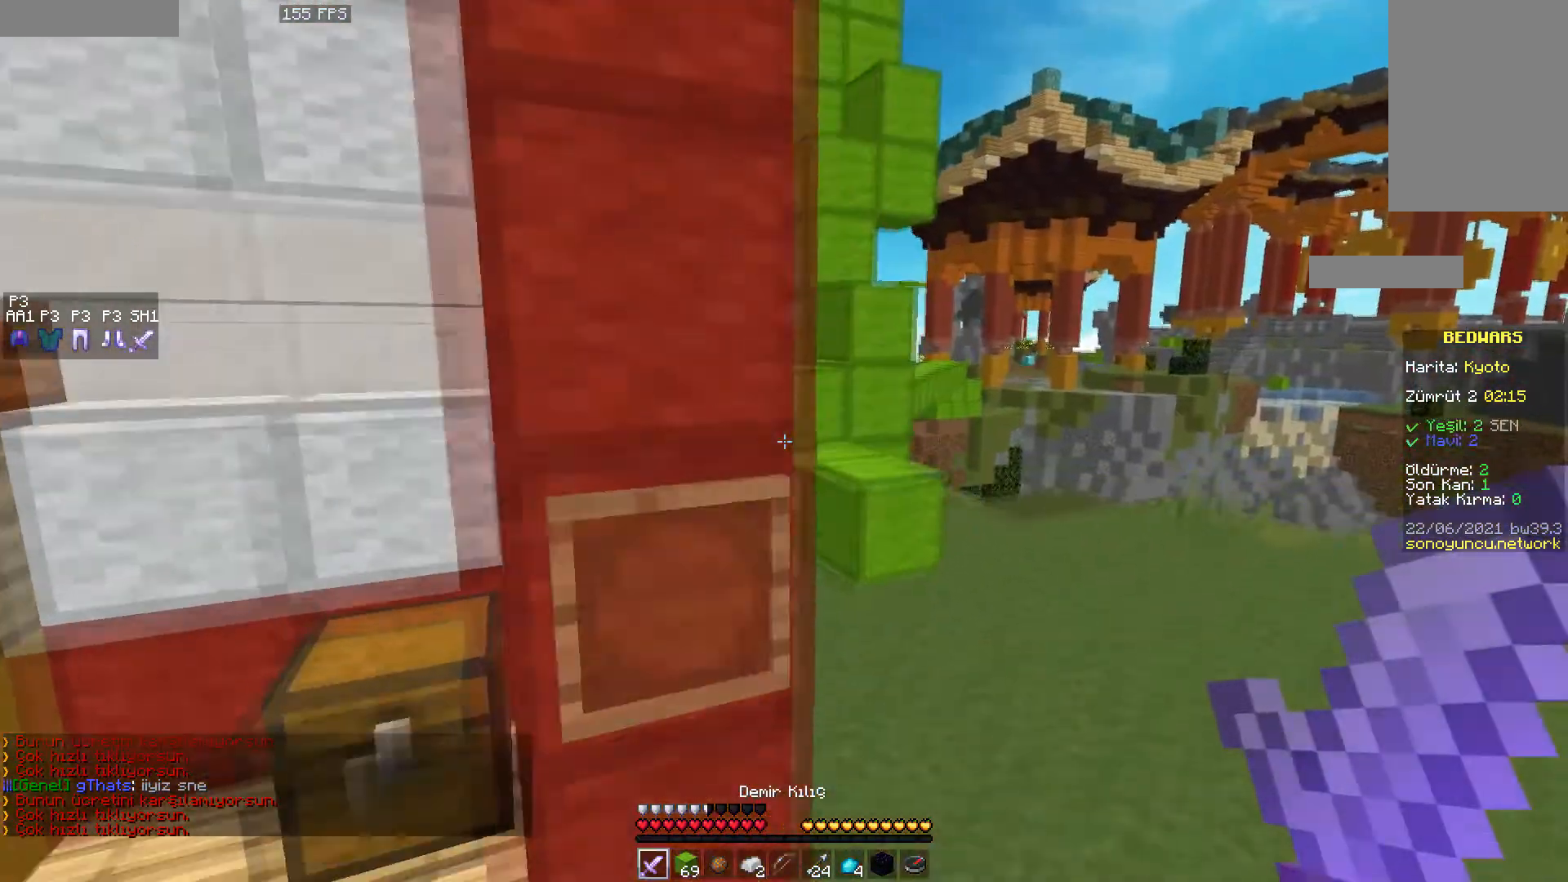
{"keys": ["d", "space", "w"], "mouse": [], "events": [[17, "space", "up"], [433, "space", "down"]]}
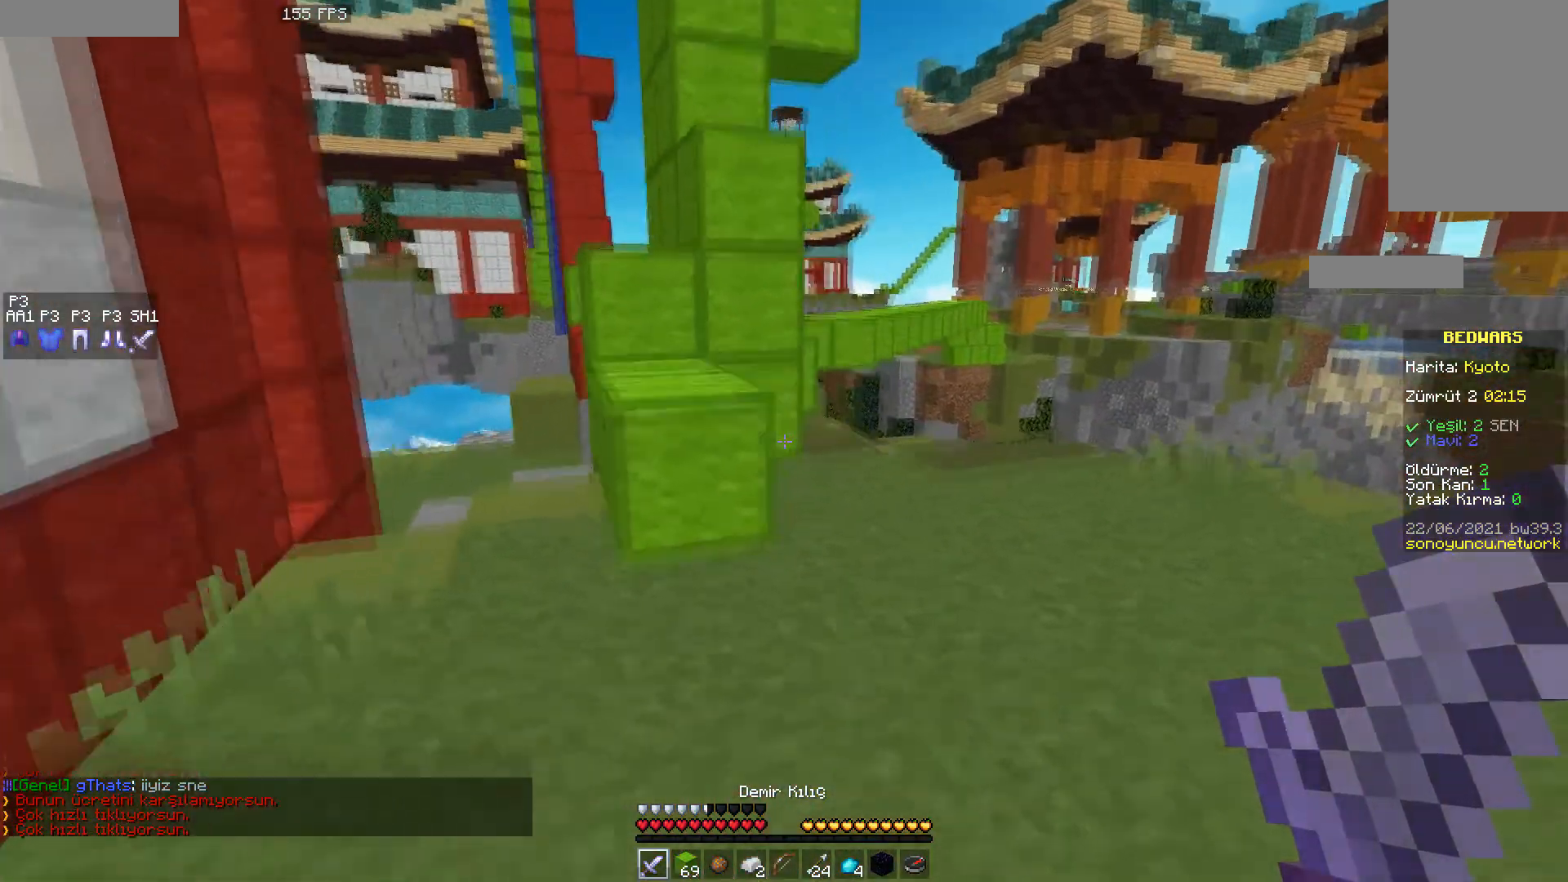
{"keys": ["w"], "mouse": [], "events": [[67, "d", "up"], [83, "space", "up"], [267, "d", "down"], [383, "d", "up"]]}
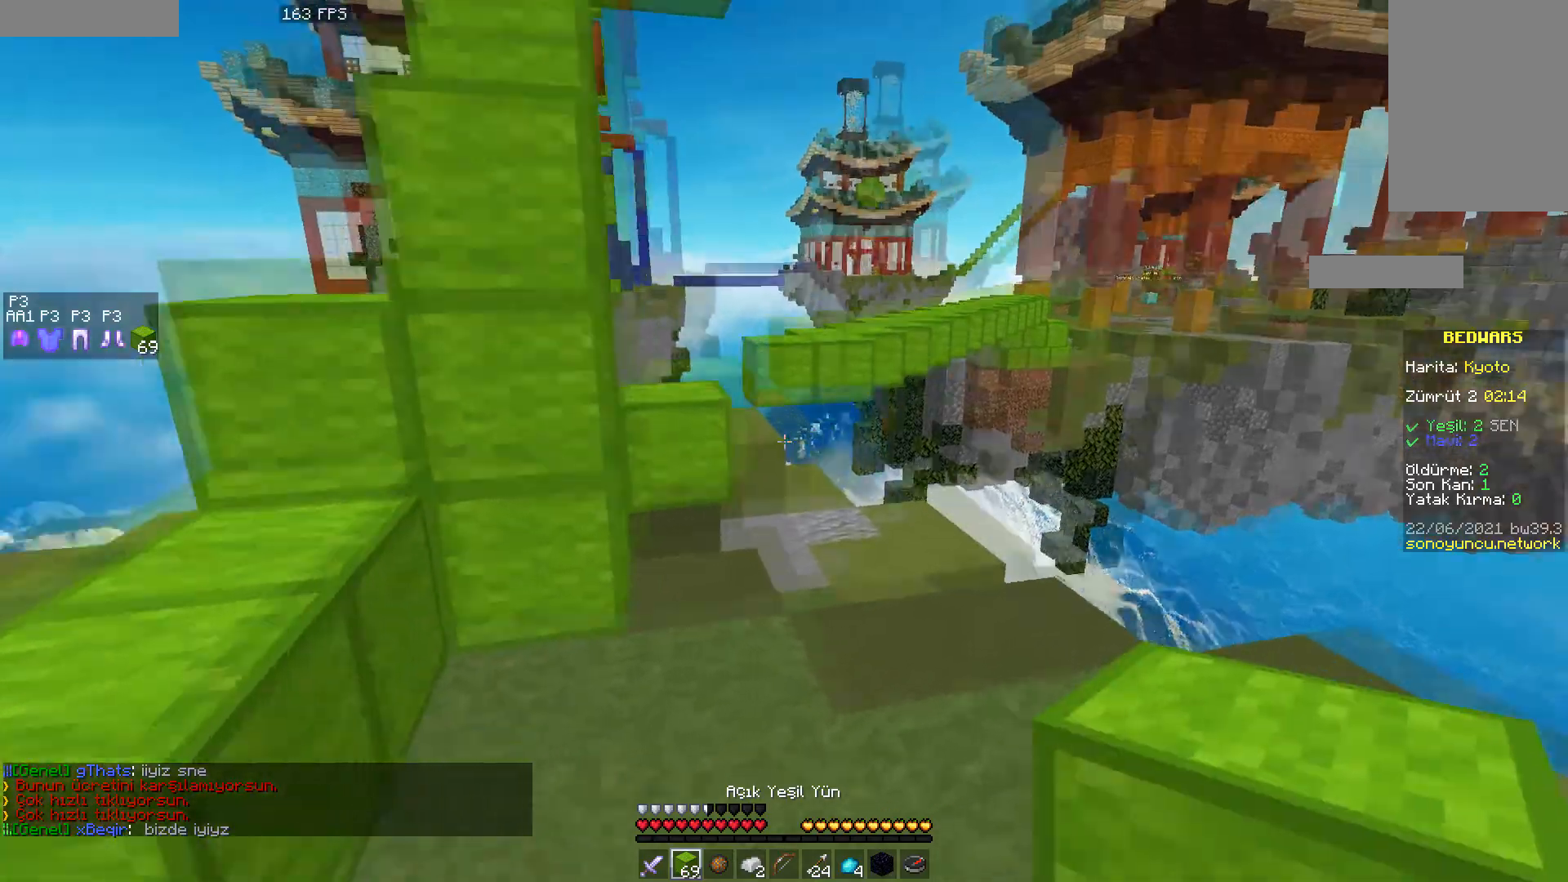
{"keys": ["w"], "mouse": [], "events": []}
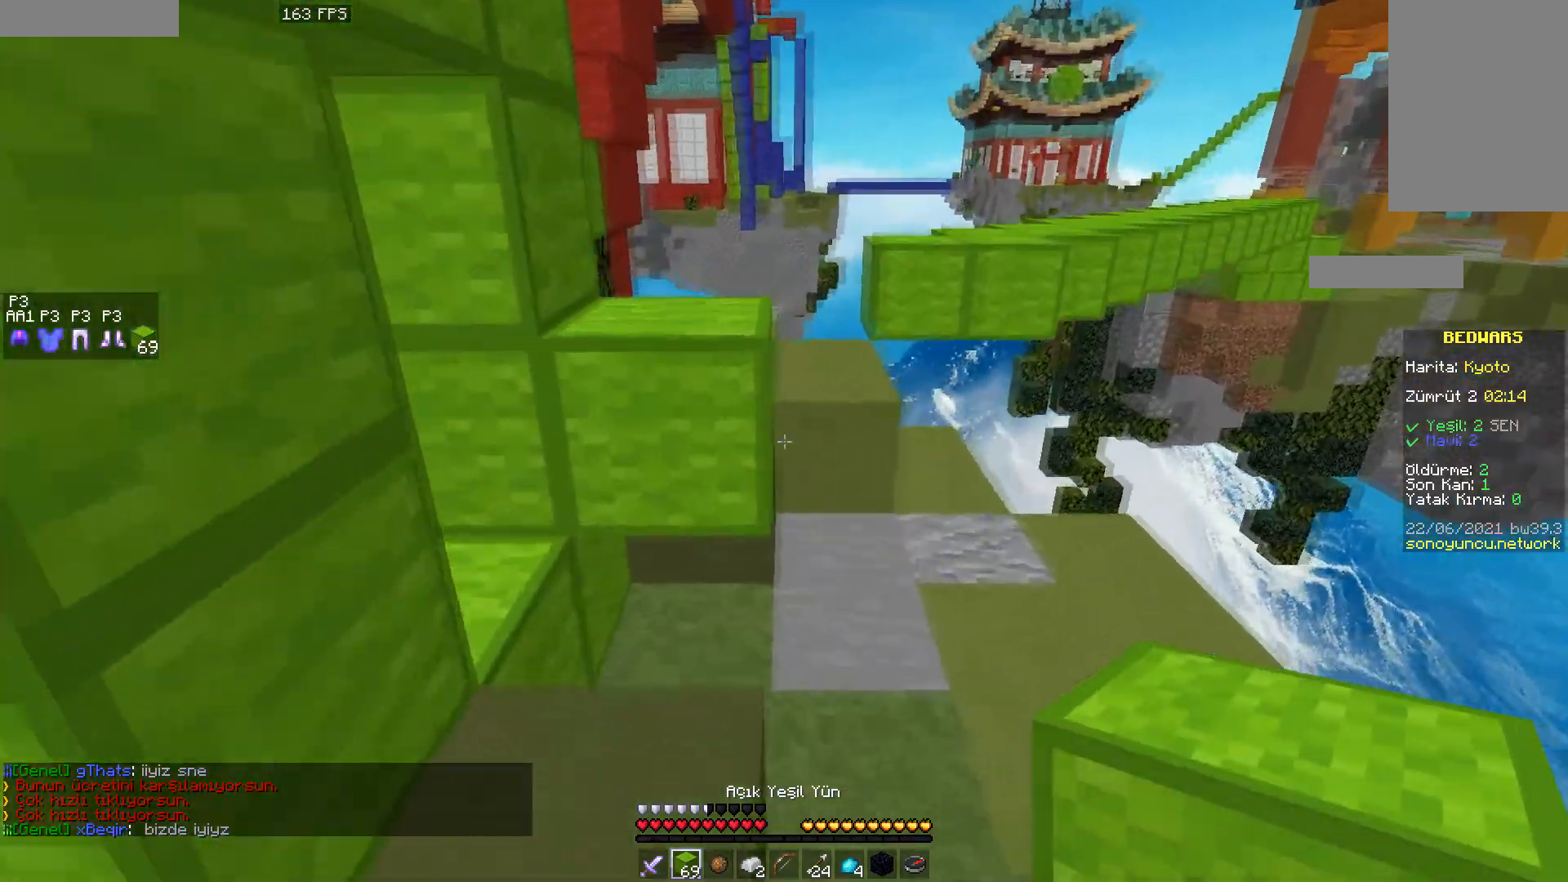
{"keys": ["a", "w"], "mouse": [], "events": [[83, "space", "down"], [200, "a", "down"], [250, "space", "up"]]}
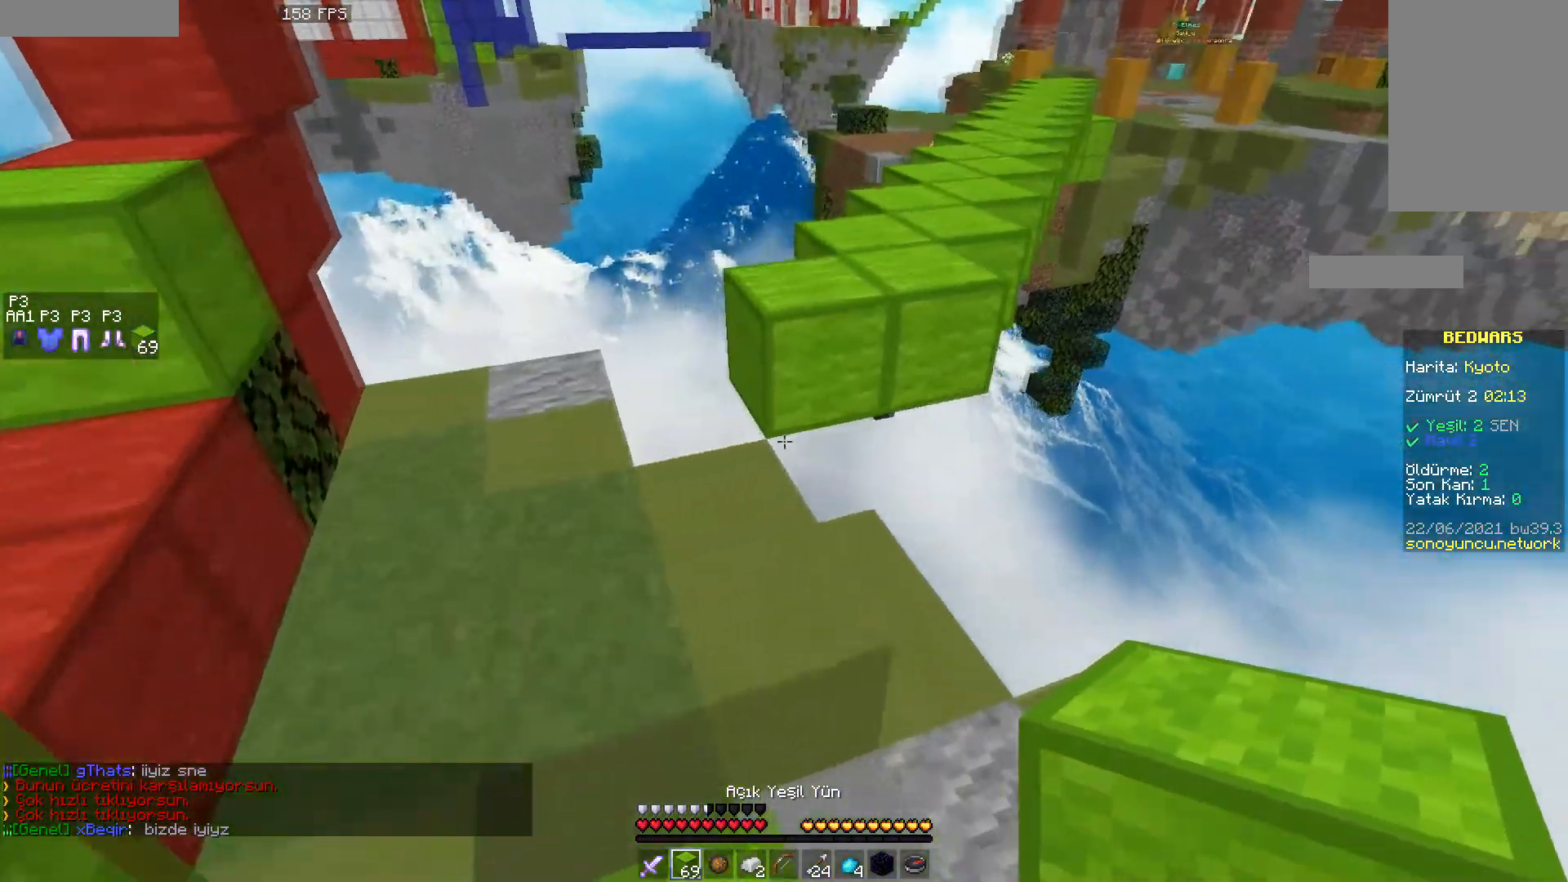
{"keys": [], "mouse": [], "events": [[233, "w", "up"], [250, "a", "up"], [367, "mouse_right", "down"], [367, "s", "down"], [467, "mouse_right", "up"], [500, "s", "up"]]}
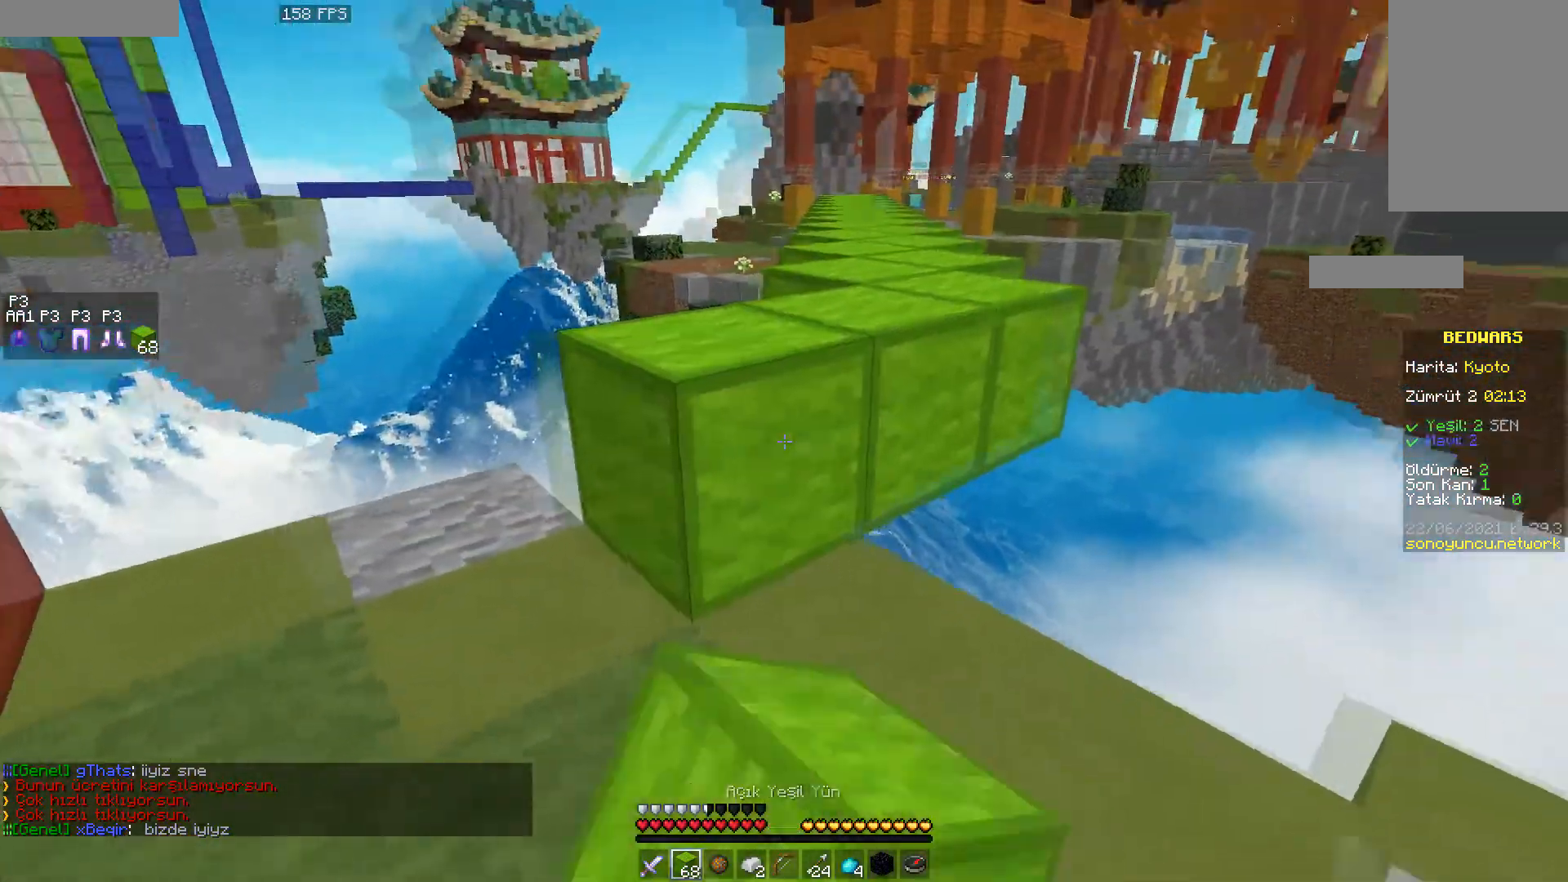
{"keys": ["w"], "mouse": [], "events": [[117, "mouse_right", "down"], [167, "w", "down"], [217, "mouse_right", "up"], [300, "space", "down"], [467, "space", "up"]]}
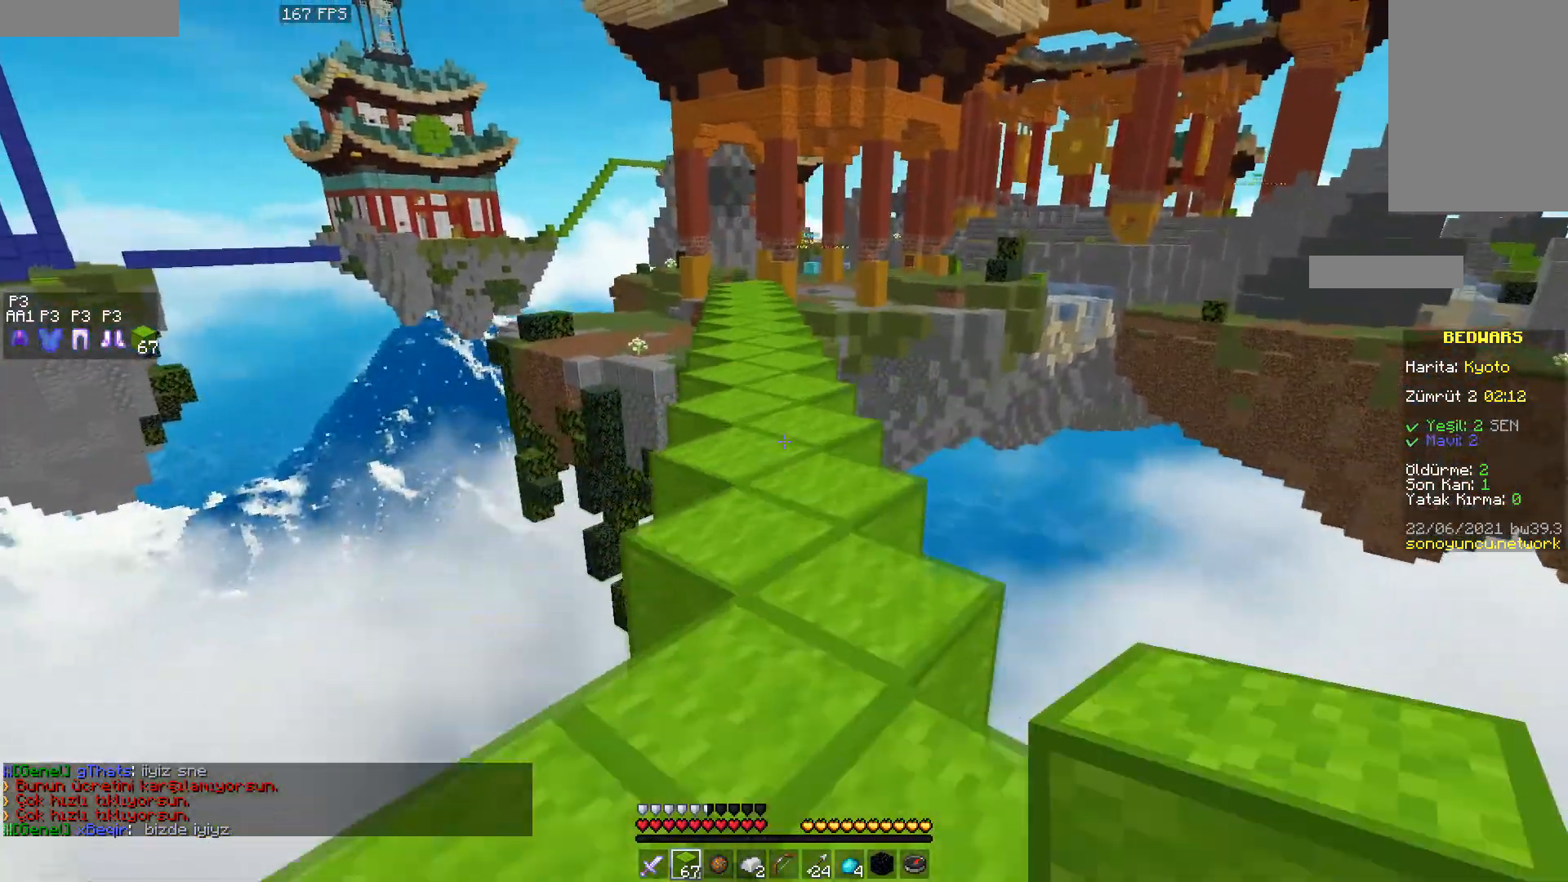
{"keys": ["space", "w"], "mouse": ["left"], "events": [[117, "space", "down"], [383, "mouse_left", "down"]]}
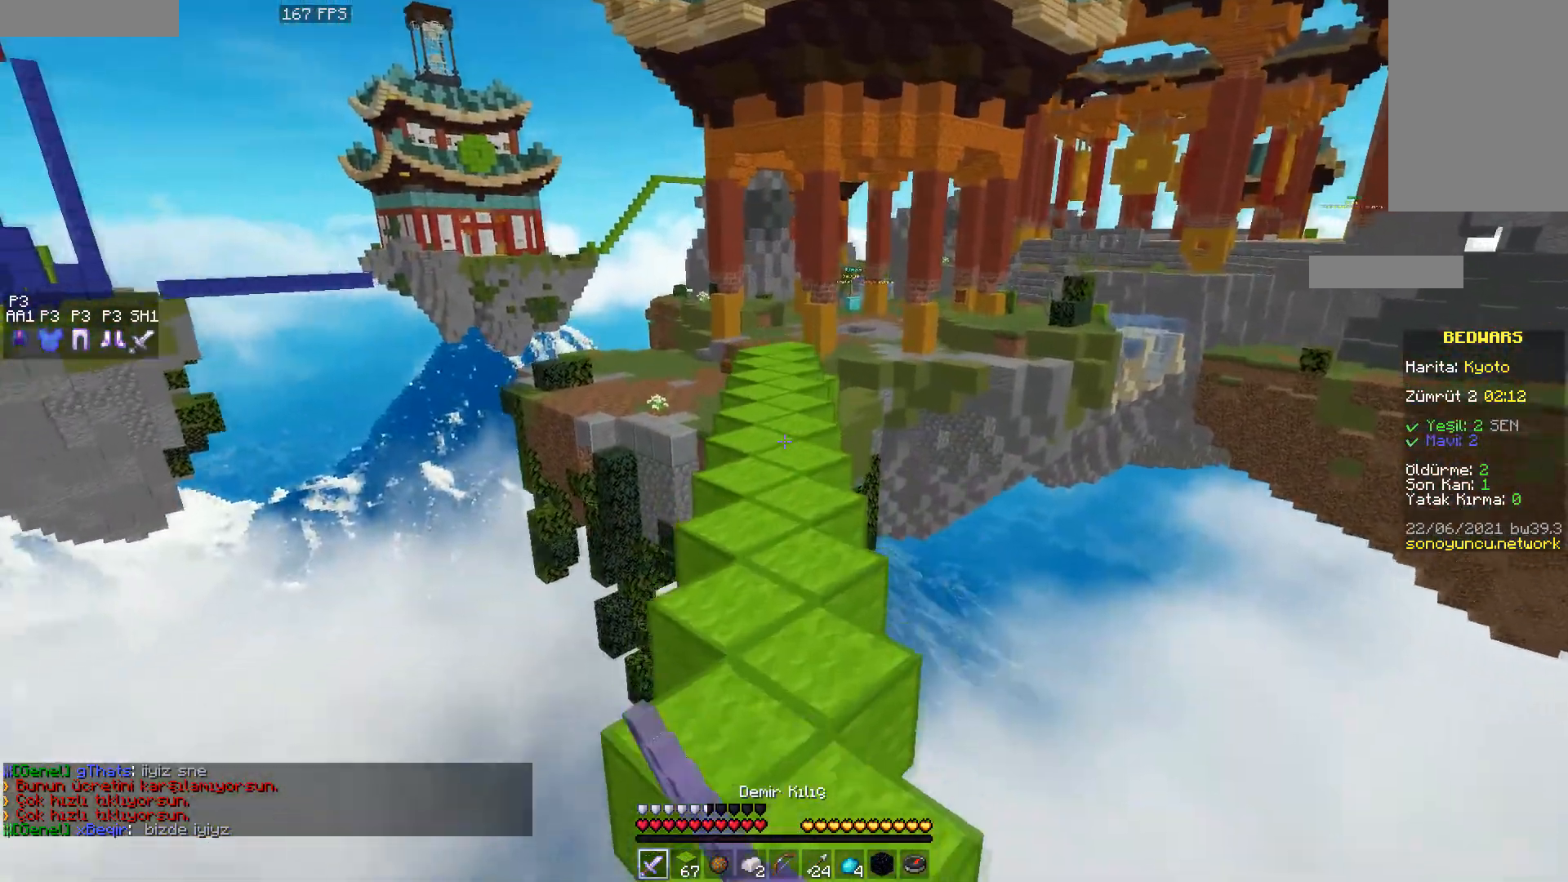
{"keys": ["space", "w"], "mouse": ["left"], "events": [[67, "mouse_left", "up"], [133, "mouse_left", "down"], [183, "mouse_left", "up"], [267, "mouse_left", "down"], [317, "mouse_left", "up"], [400, "mouse_left", "down"], [433, "mouse_left", "up"], [500, "mouse_left", "down"]]}
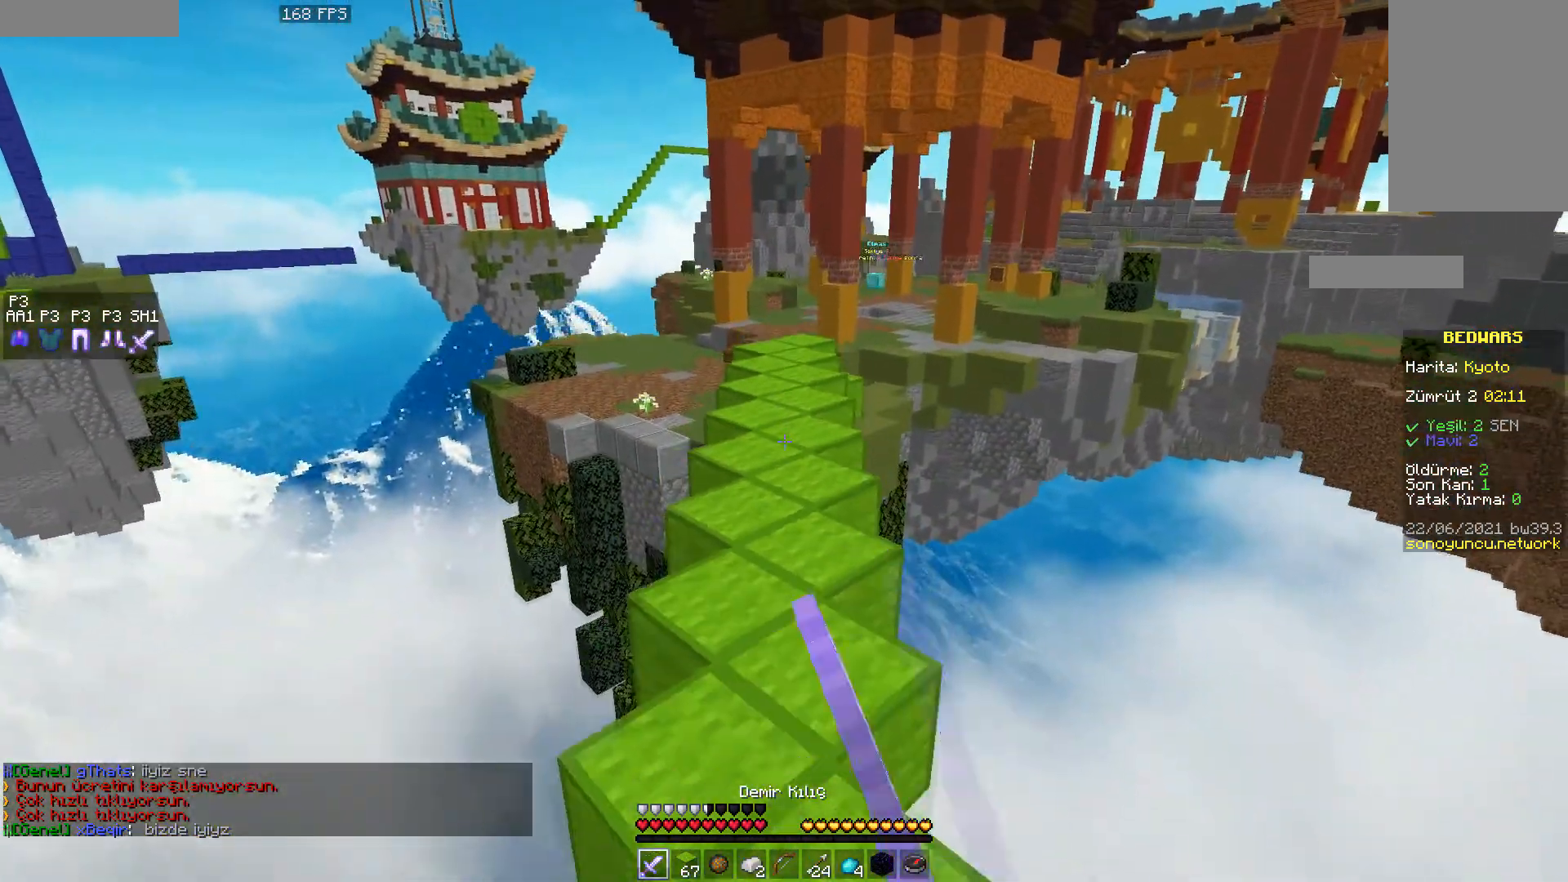
{"keys": ["space", "w"], "mouse": [], "events": [[67, "mouse_left", "up"], [133, "mouse_left", "down"], [183, "mouse_left", "up"], [250, "mouse_left", "down"], [333, "mouse_left", "up"], [417, "mouse_left", "down"], [467, "mouse_left", "up"]]}
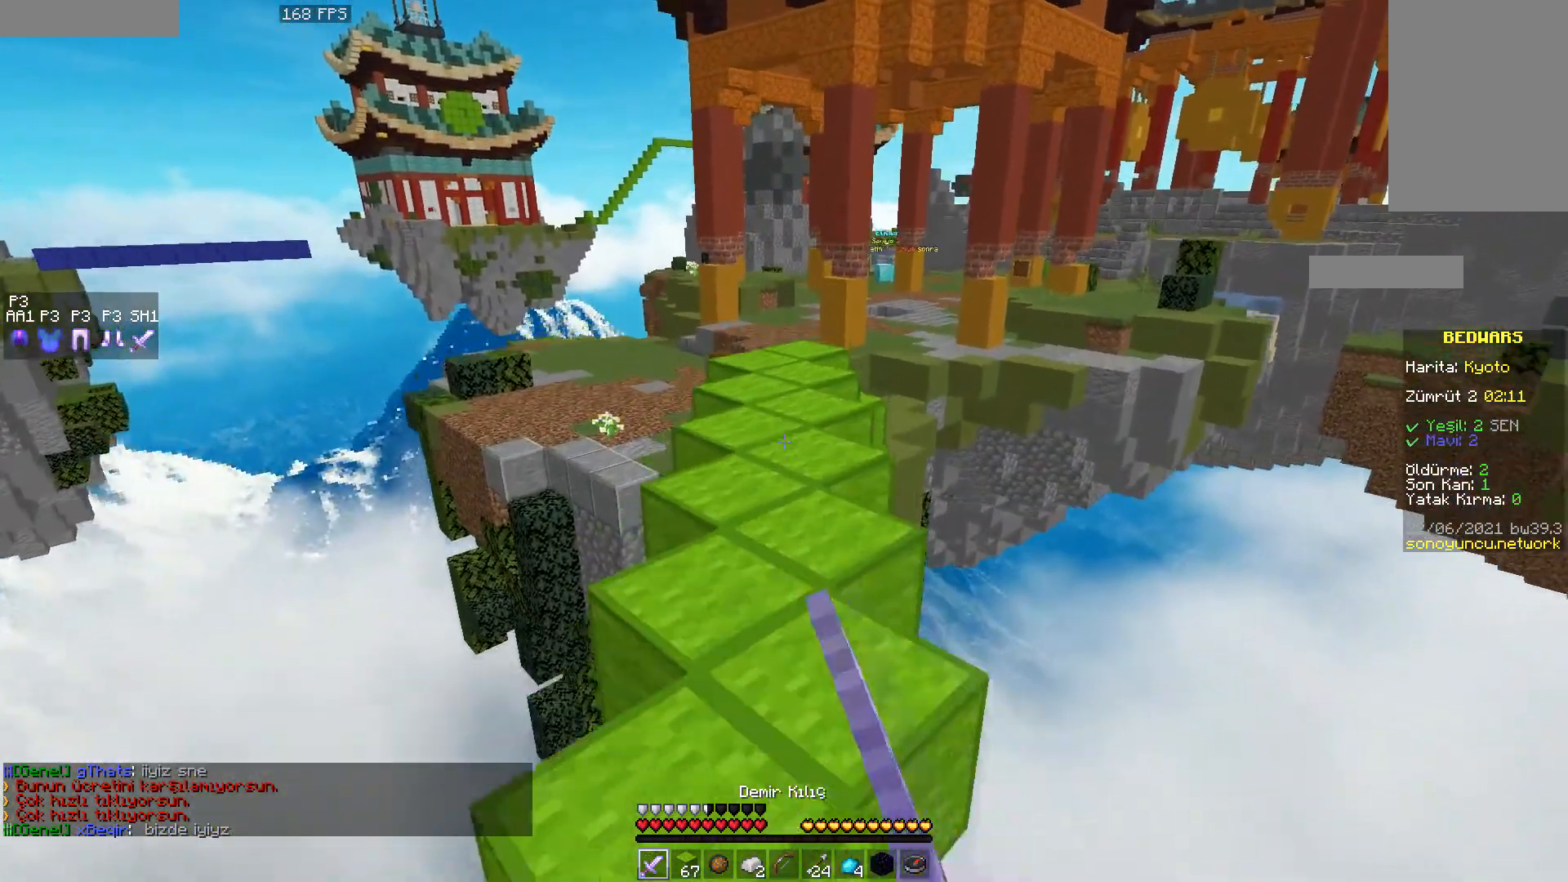
{"keys": ["space", "w"], "mouse": [], "events": [[17, "mouse_left", "down"], [100, "mouse_left", "up"], [150, "mouse_left", "down"], [233, "mouse_left", "up"], [267, "mouse_left", "down"], [350, "mouse_left", "up"], [400, "mouse_left", "down"], [467, "mouse_left", "up"]]}